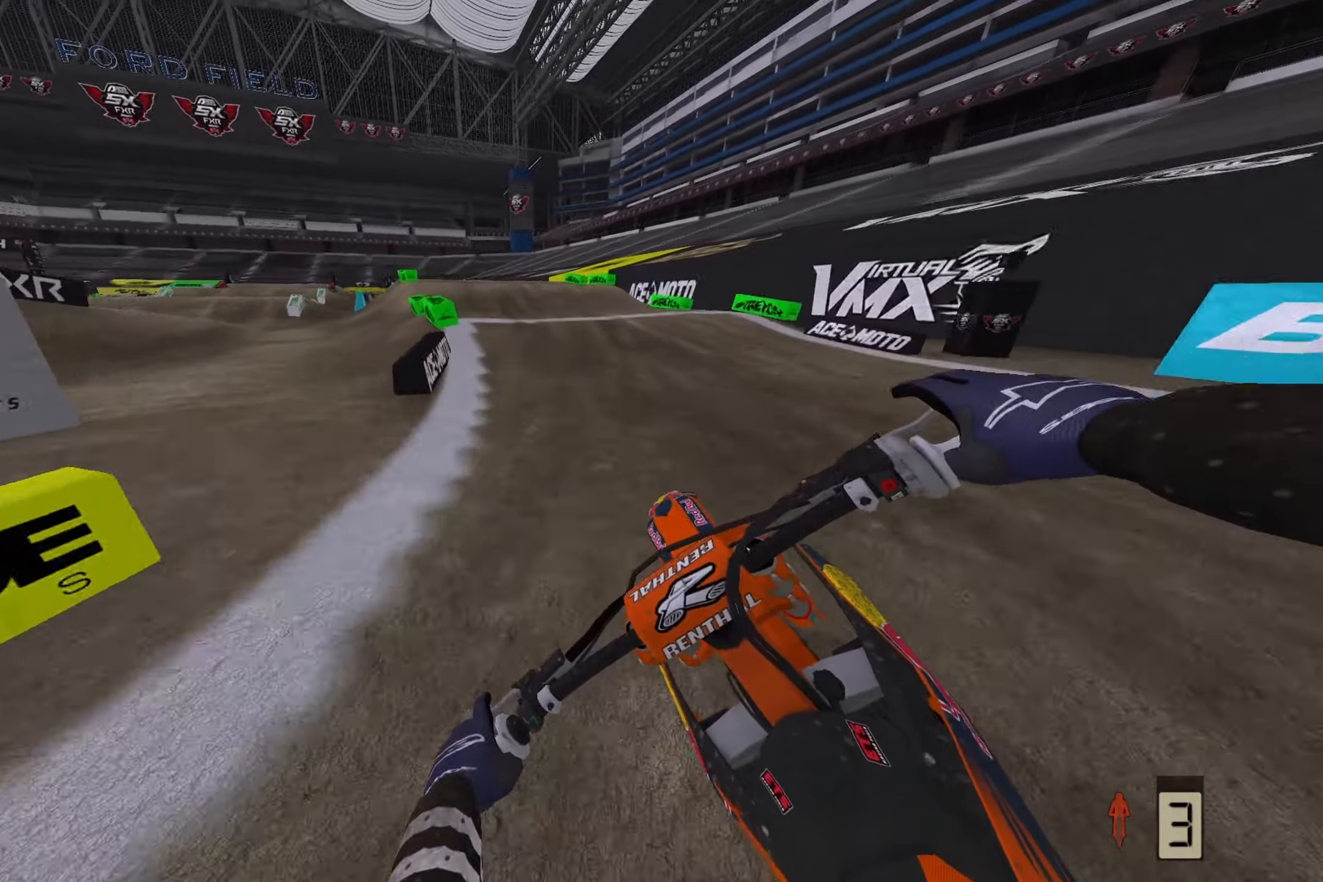
Gameplay with a controller (PlayStation layout); each line is a JSON object with the inputs held at the frame after it. "events" lists button and stick changes between this image and that frame as [ms after this image, input, new state], when the widget could be followed in between.
{"buttons": ["R2"], "left_stick": "left", "right_stick": "down-left", "events": []}
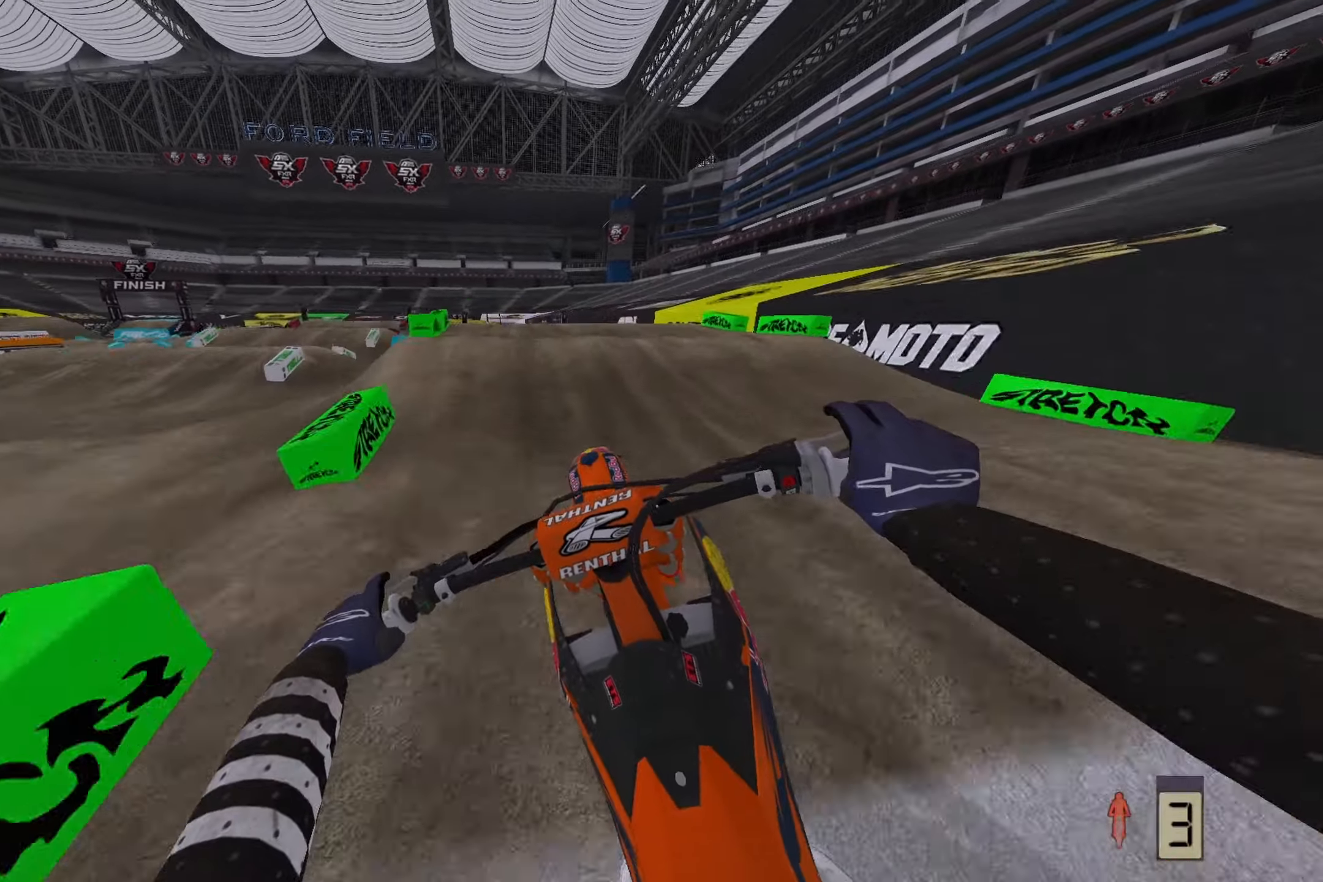
{"buttons": ["R2"], "left_stick": "center", "right_stick": "down-left", "events": [[200, "R2", "up"], [267, "R2", "down"], [283, "left_stick", "center"]]}
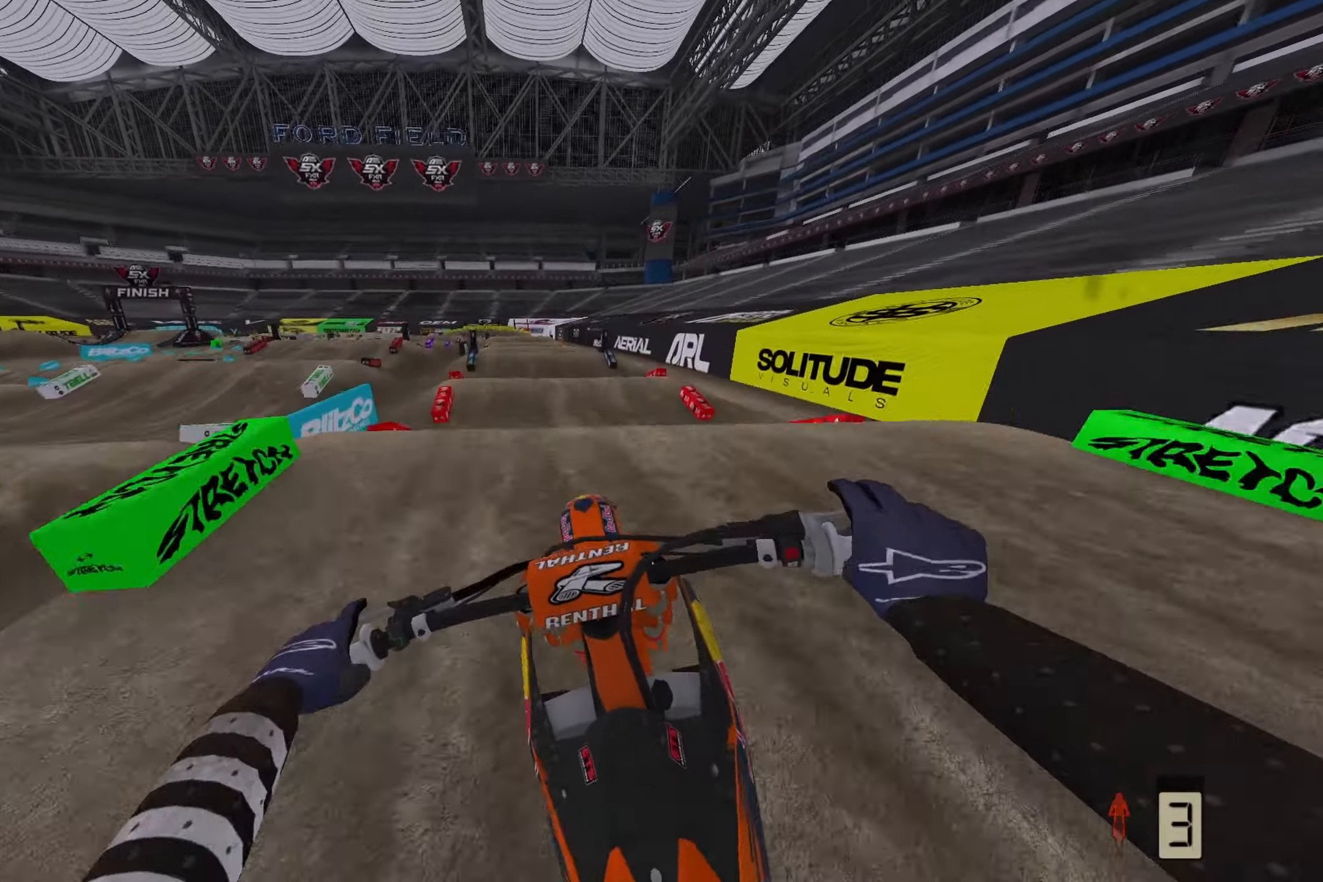
{"buttons": ["R2"], "left_stick": "down-right", "right_stick": "up", "events": [[217, "R3", "down"], [267, "right_stick", "center"], [367, "right_stick", "up"], [383, "R3", "up"], [467, "left_stick", "down-right"]]}
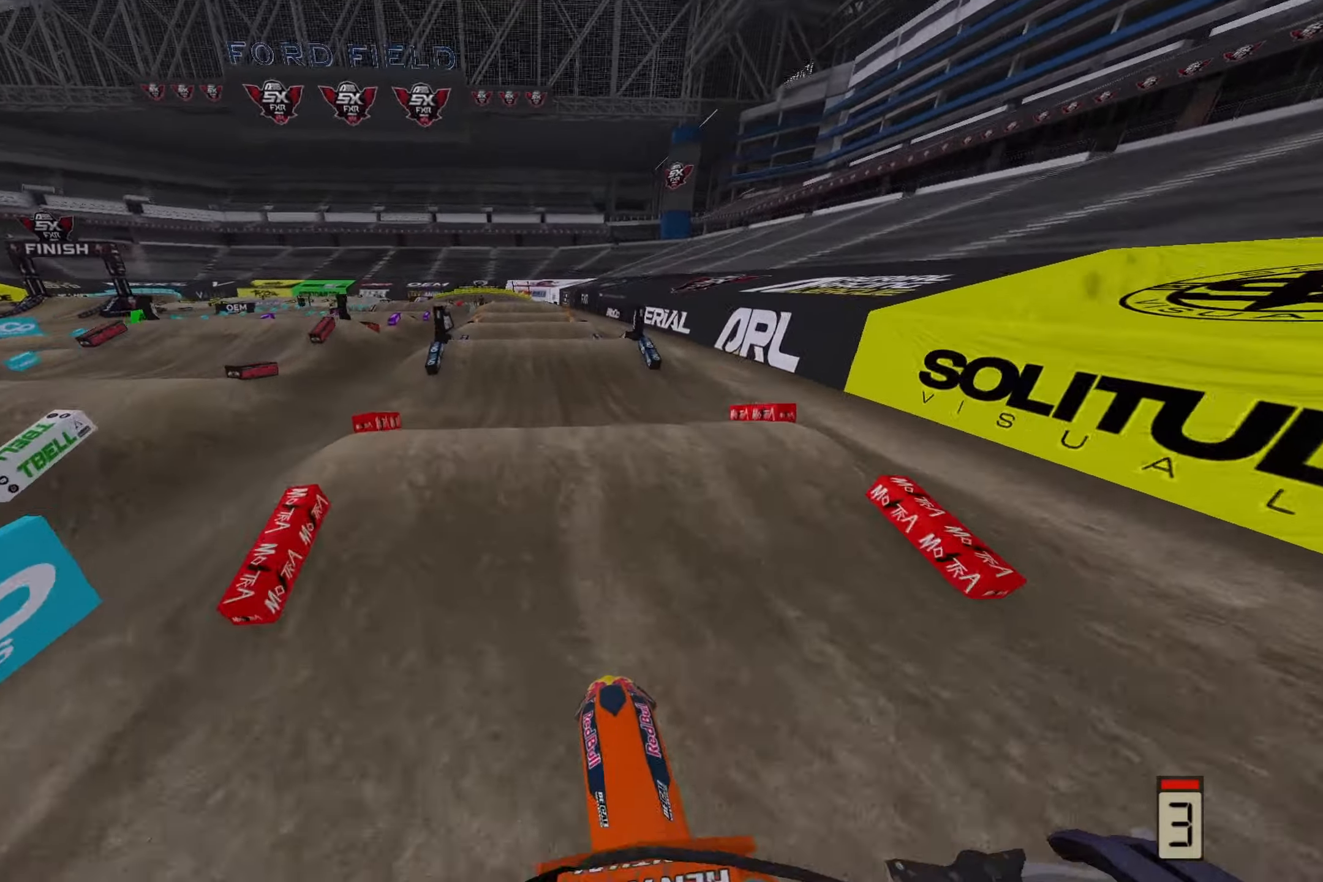
{"buttons": ["R2"], "left_stick": "center", "right_stick": "center", "events": [[117, "left_stick", "center"], [450, "right_stick", "center"]]}
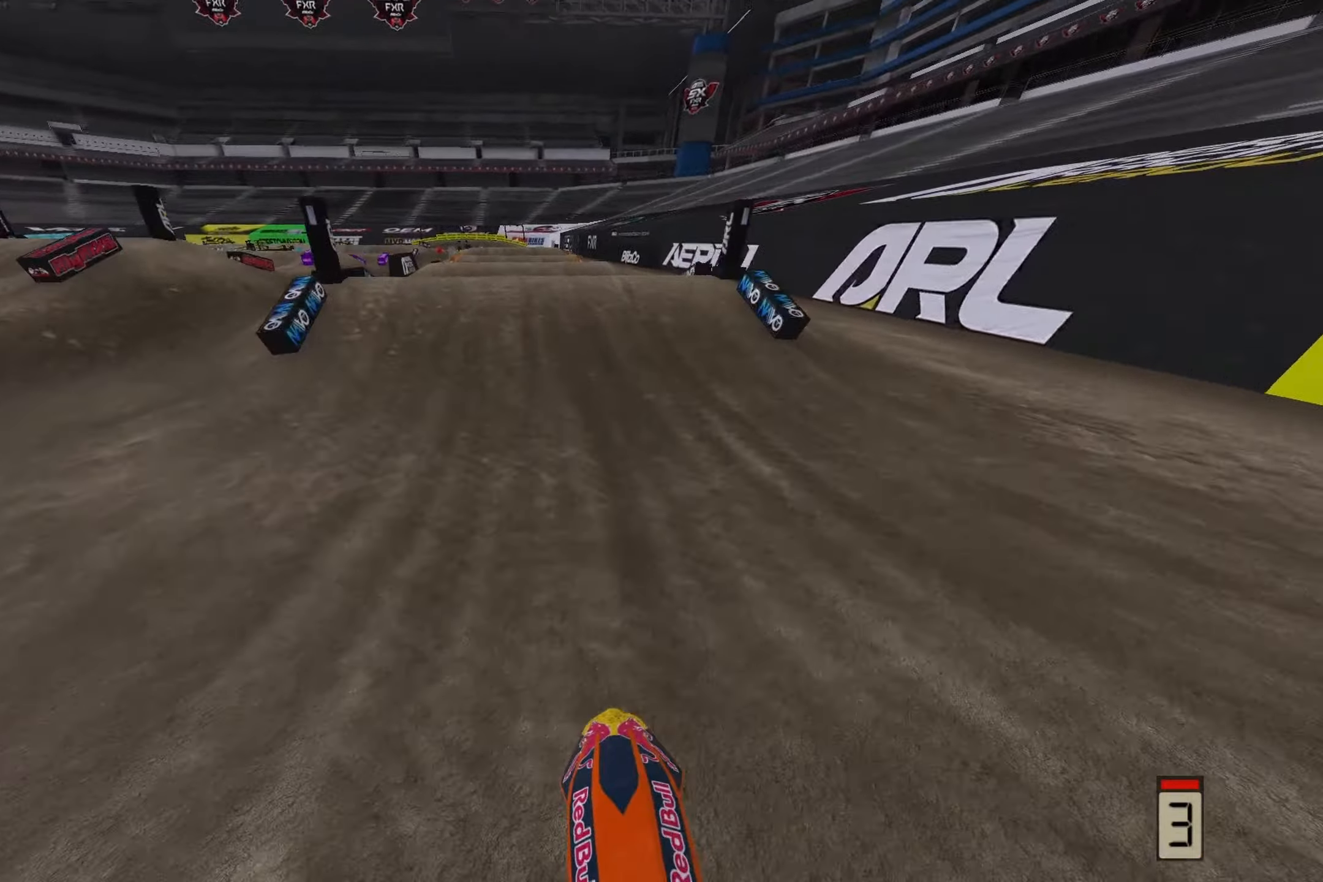
{"buttons": ["R2", "R3"], "left_stick": "center", "right_stick": "up", "events": [[17, "right_stick", "down"], [300, "right_stick", "down-left"], [417, "R3", "down"], [450, "right_stick", "up"]]}
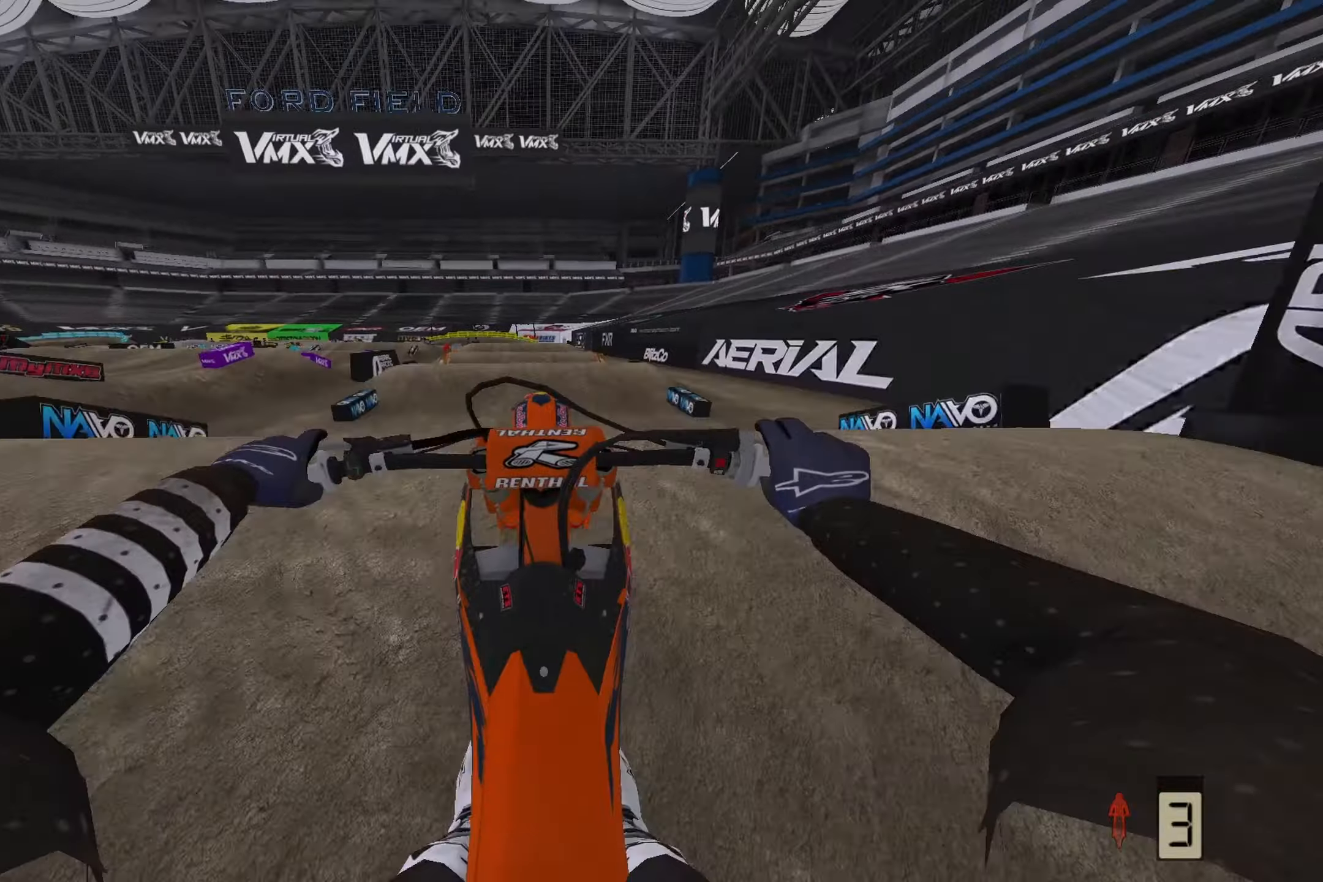
{"buttons": ["L2"], "left_stick": "up", "right_stick": "up", "events": [[50, "R3", "up"], [133, "R2", "up"], [433, "L2", "down"], [467, "left_stick", "up"]]}
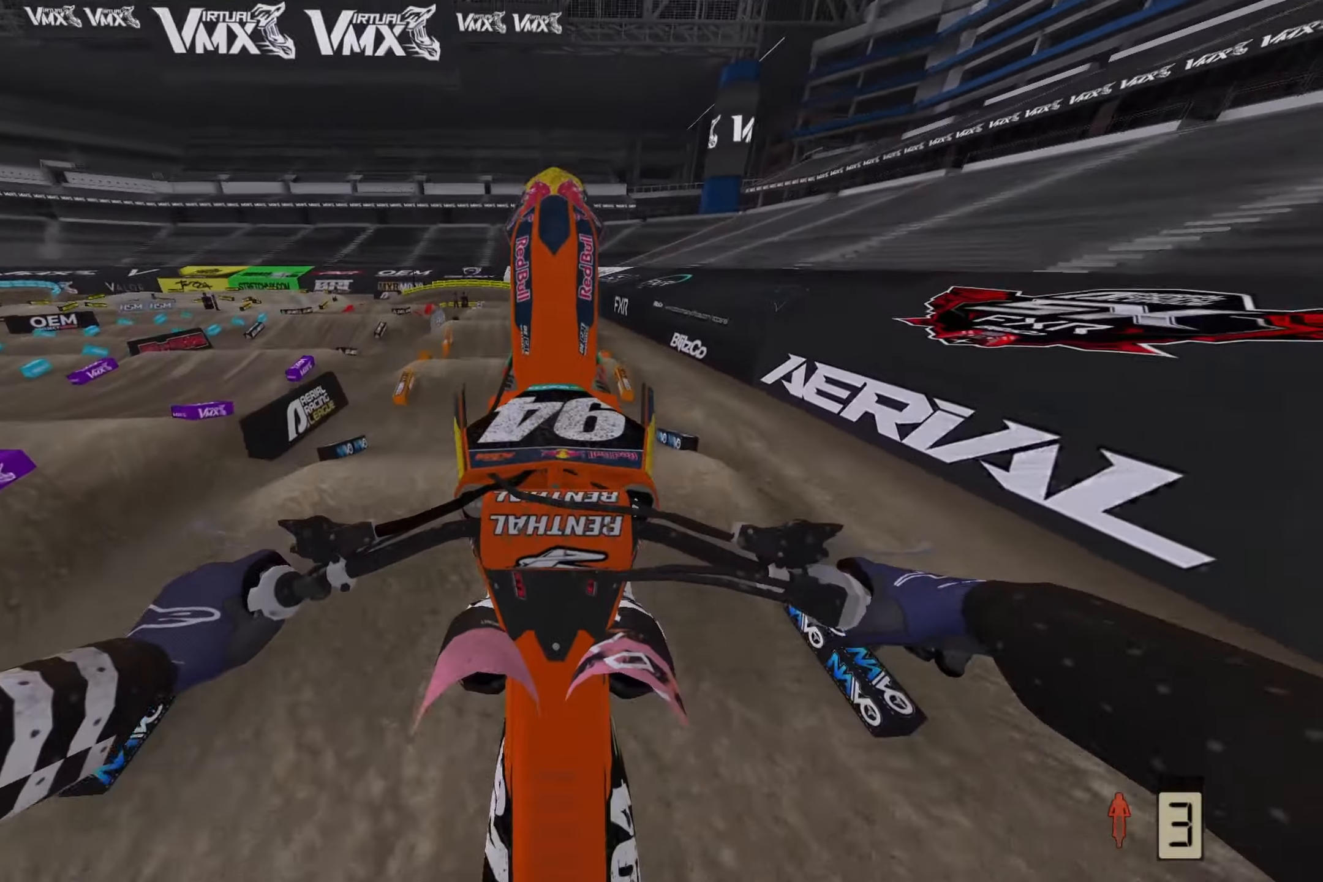
{"buttons": [], "left_stick": "up", "right_stick": "center", "events": [[200, "right_stick", "center"], [367, "L2", "up"]]}
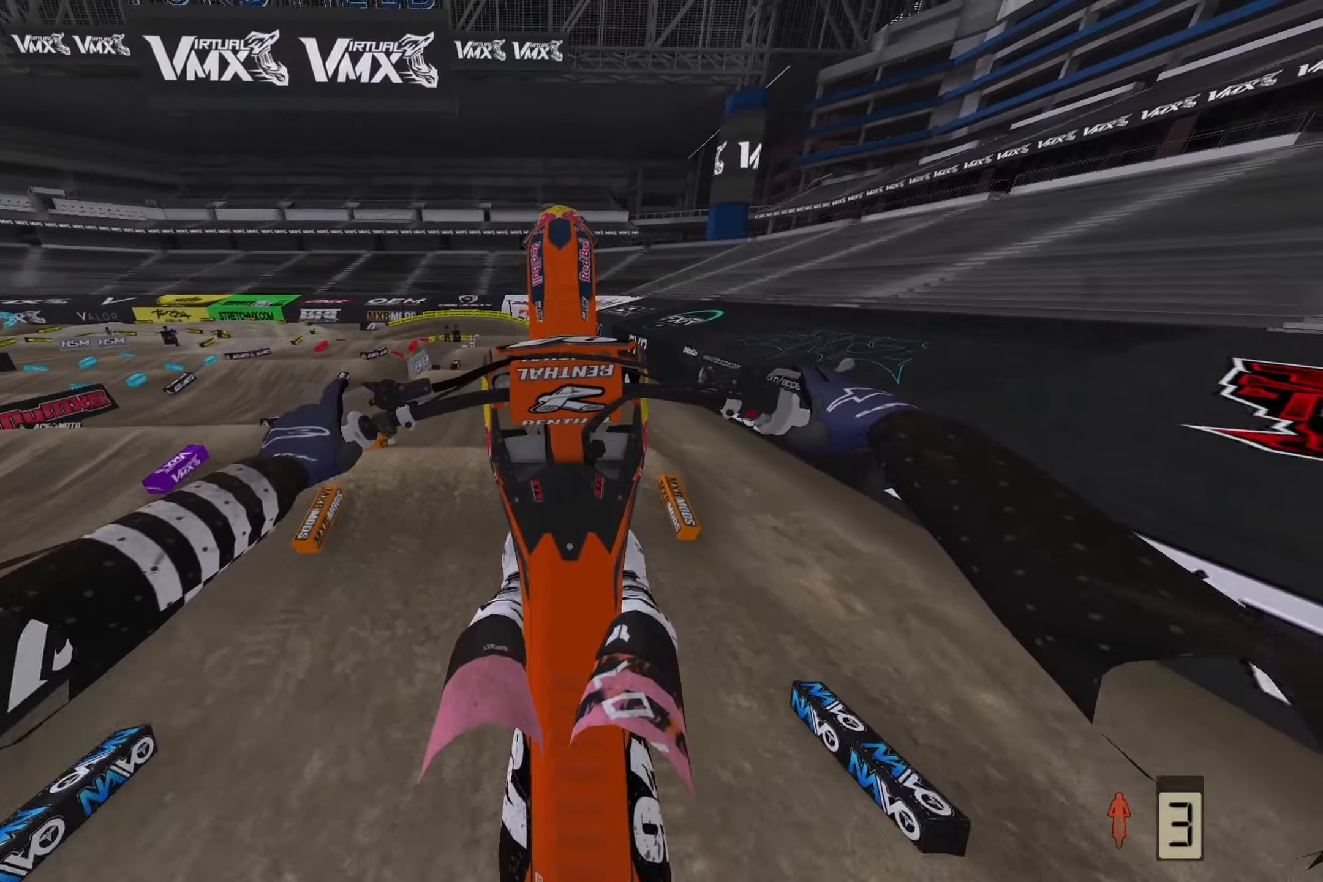
{"buttons": [], "left_stick": "up", "right_stick": "down", "events": [[233, "R3", "down"], [350, "R3", "up"], [350, "right_stick", "down-right"], [433, "right_stick", "down"]]}
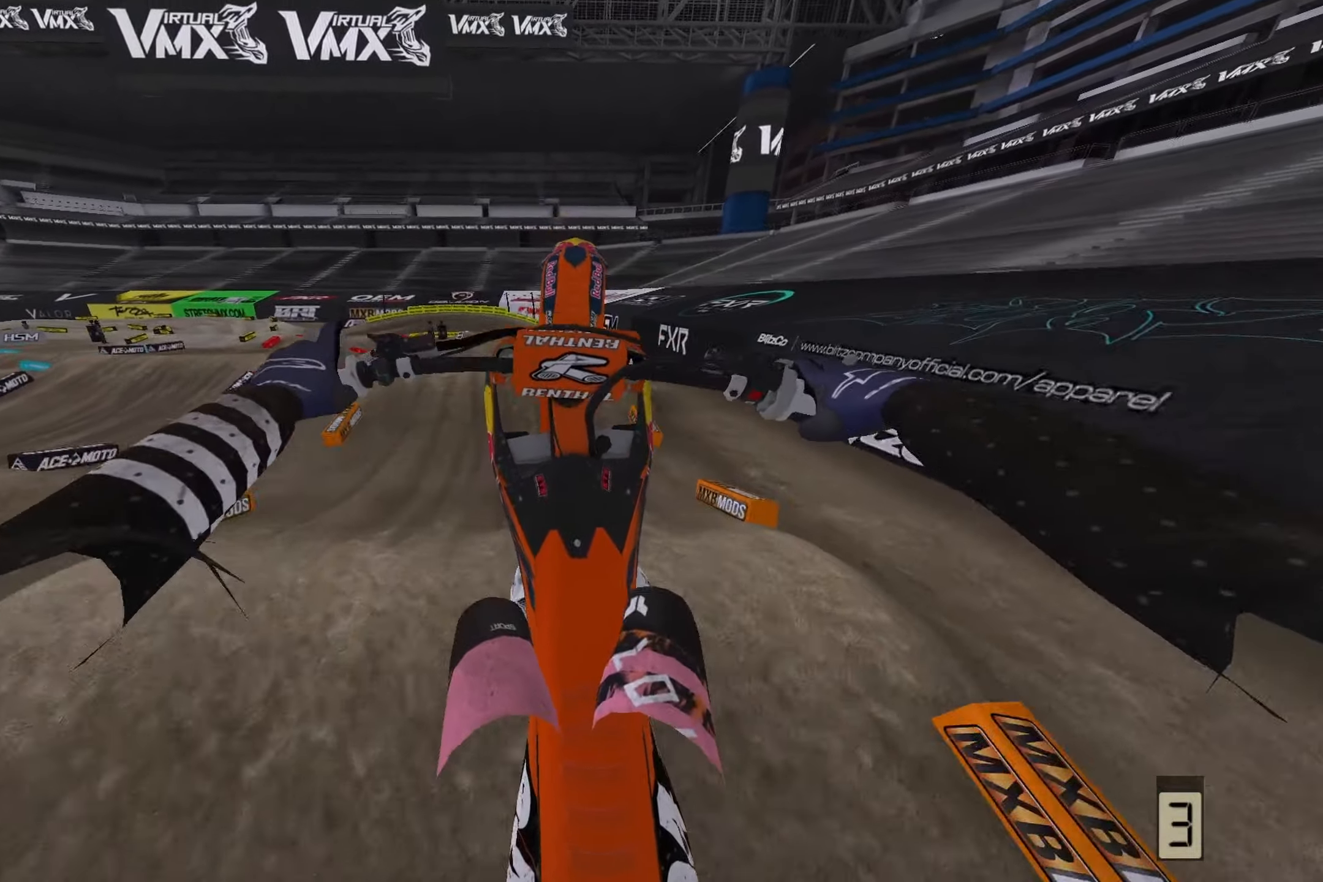
{"buttons": ["R2"], "left_stick": "center", "right_stick": "down", "events": [[133, "left_stick", "up-left"], [167, "R2", "down"], [317, "left_stick", "center"]]}
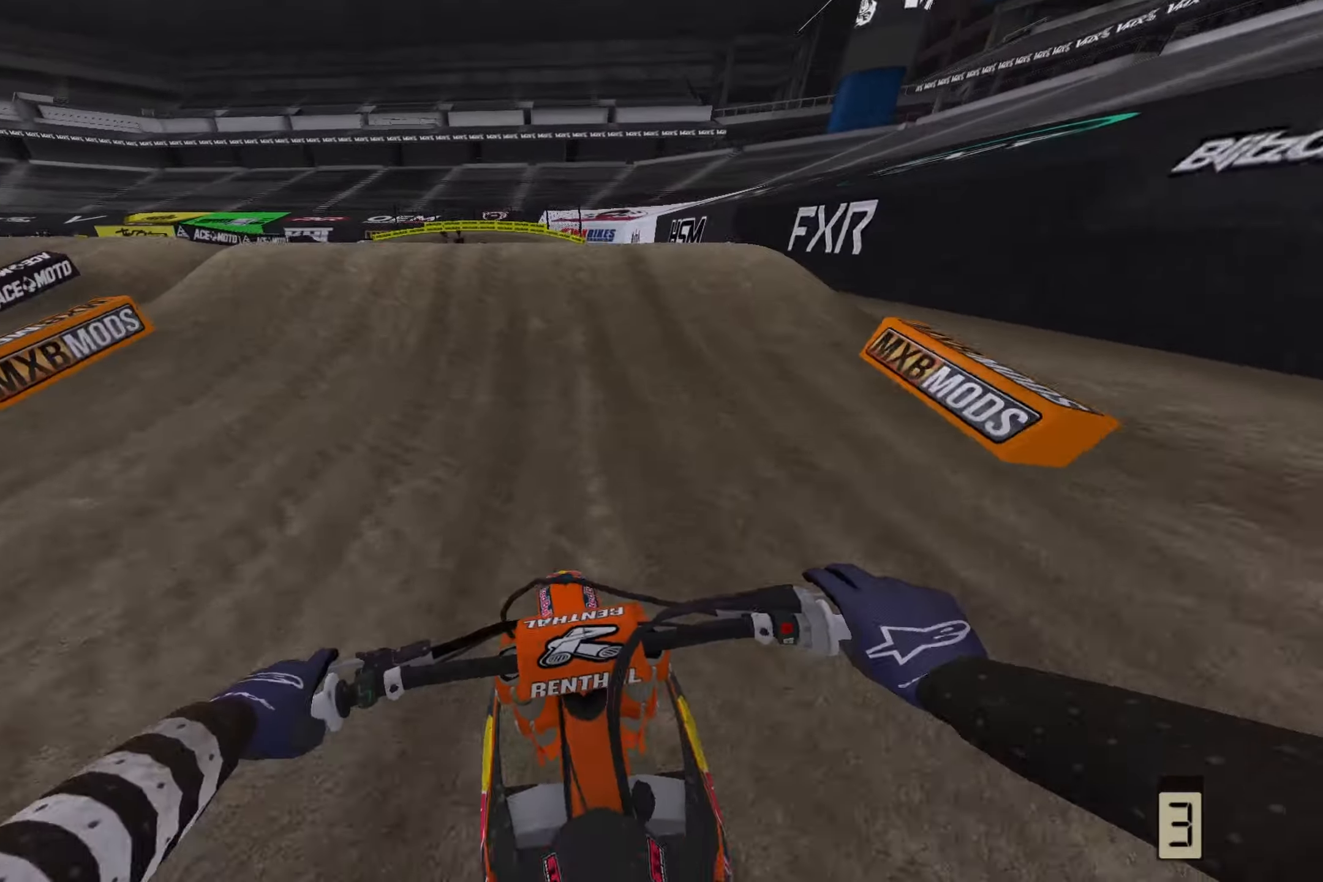
{"buttons": ["R2"], "left_stick": "center", "right_stick": "up", "events": [[150, "right_stick", "center"], [167, "R2", "up"], [233, "R2", "down"], [300, "right_stick", "down"], [367, "right_stick", "center"], [433, "right_stick", "up"]]}
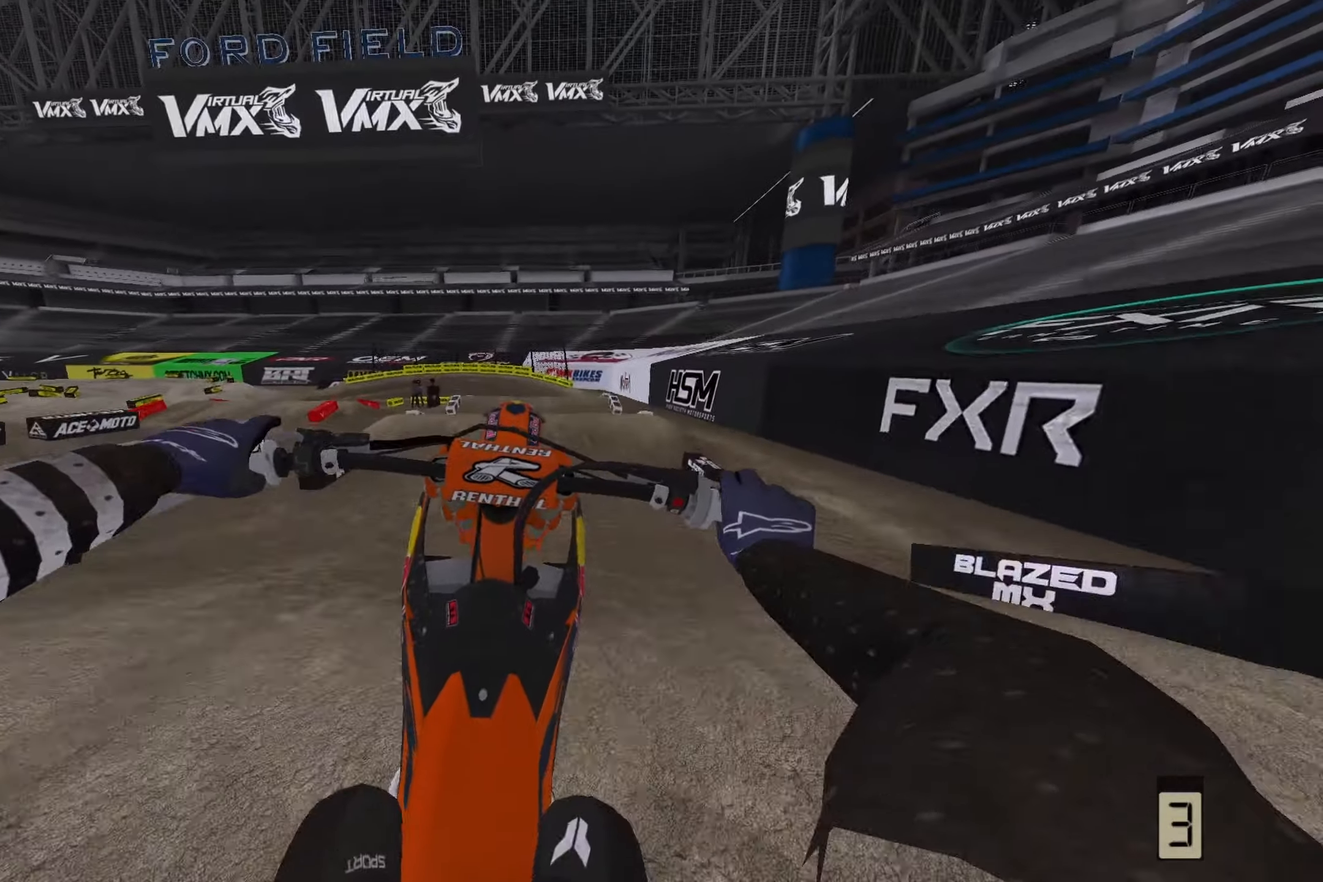
{"buttons": [], "left_stick": "center", "right_stick": "up-left", "events": [[17, "left_stick", "down-right"], [133, "R2", "up"], [267, "left_stick", "center"], [433, "right_stick", "up-left"]]}
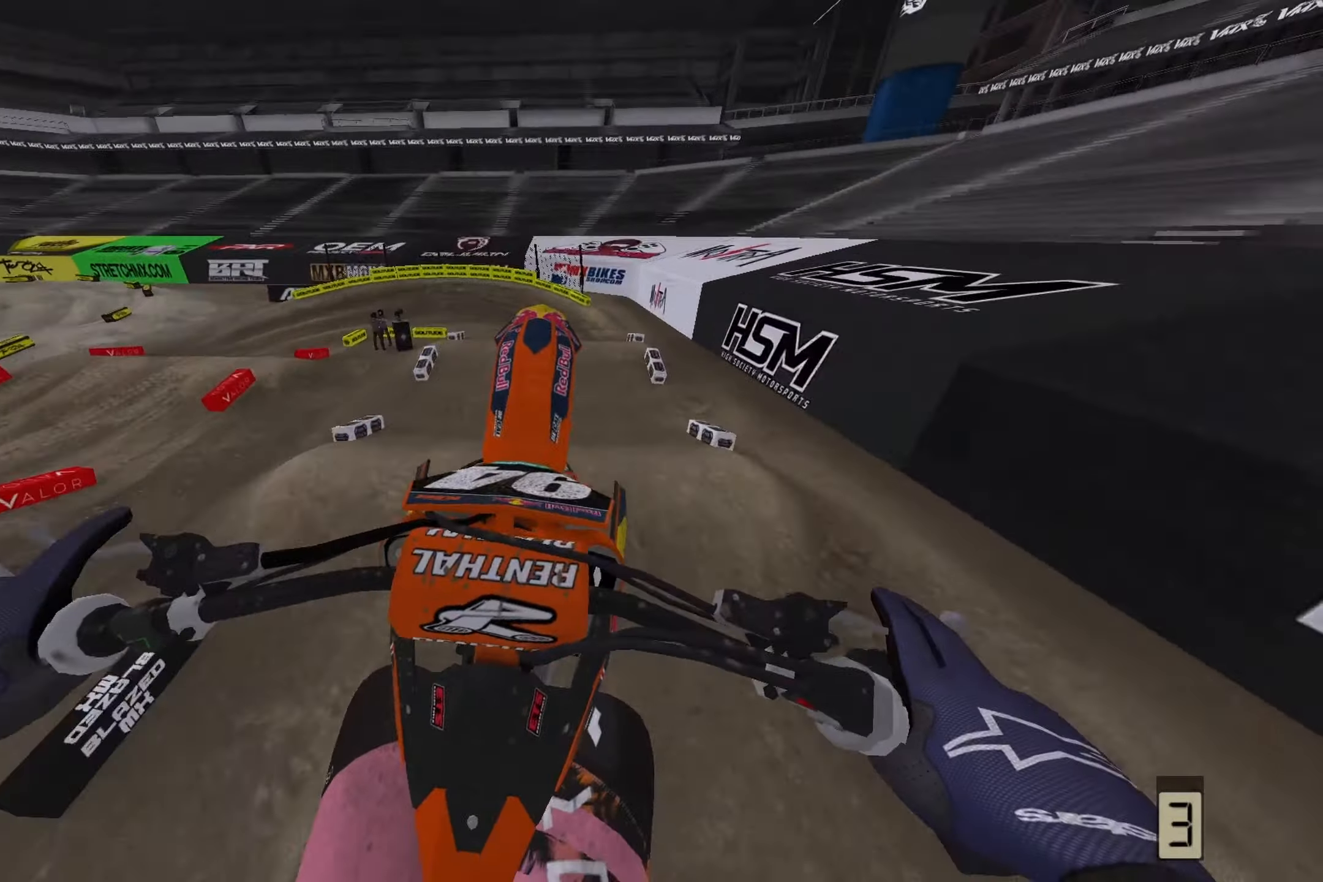
{"buttons": [], "left_stick": "center", "right_stick": "down", "events": [[117, "R3", "down"], [117, "right_stick", "center"], [217, "R3", "up"], [350, "left_stick", "right"], [467, "left_stick", "center"], [467, "right_stick", "down"]]}
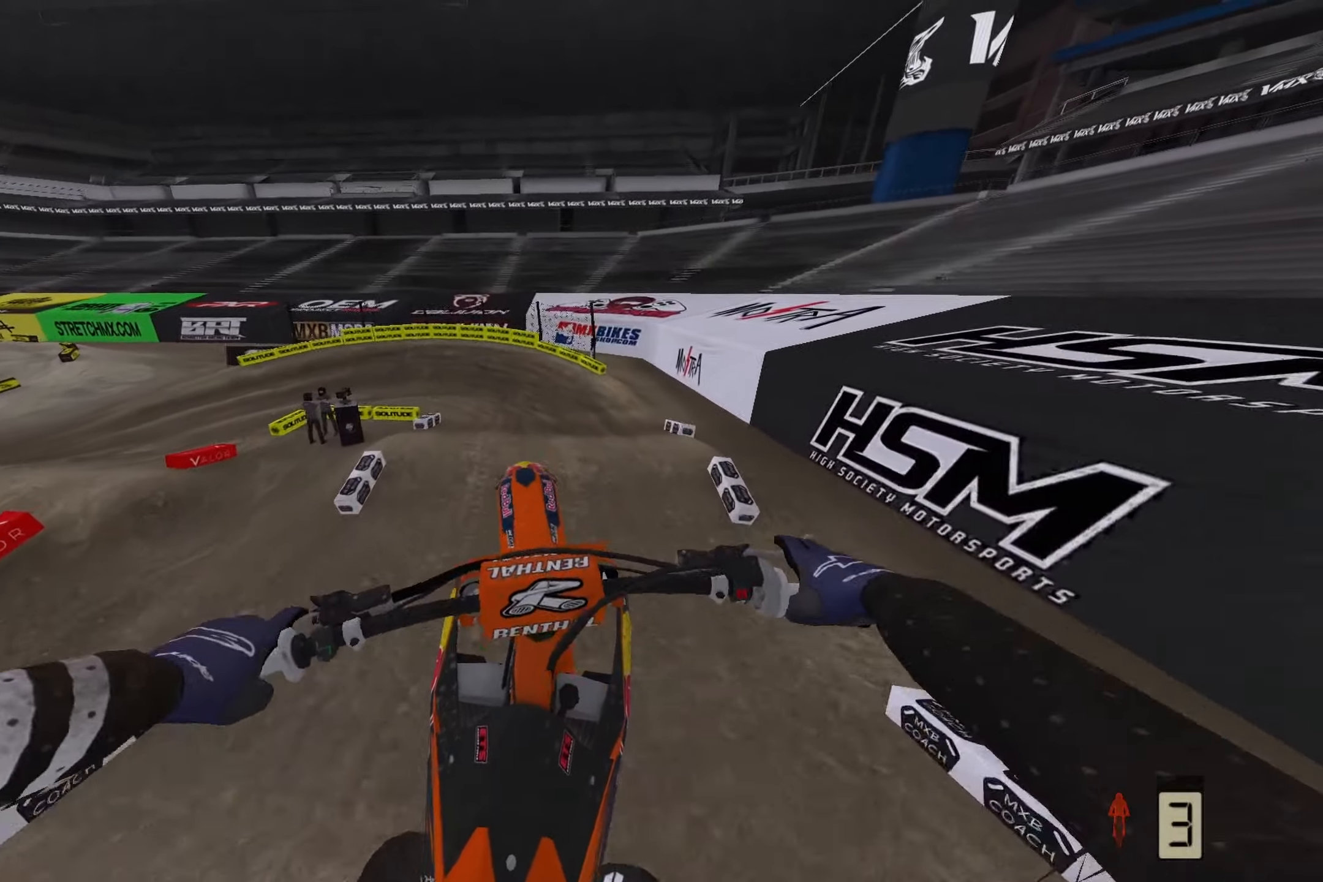
{"buttons": [], "left_stick": "center", "right_stick": "center", "events": [[17, "left_stick", "left"], [117, "left_stick", "center"], [167, "R2", "down"], [350, "R2", "up"], [483, "right_stick", "center"]]}
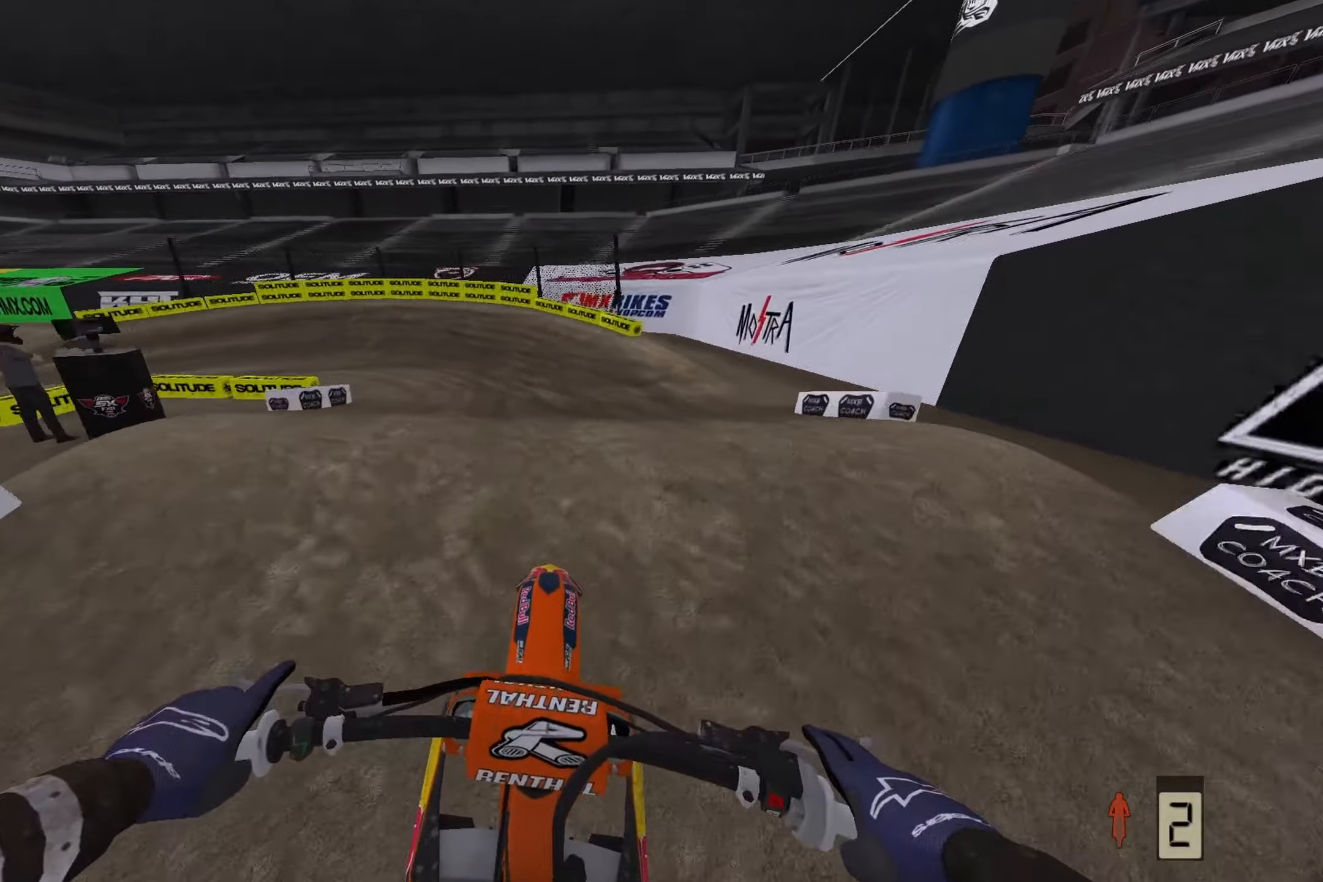
{"buttons": [], "left_stick": "left", "right_stick": "center", "events": [[200, "right_stick", "up"], [400, "right_stick", "center"], [500, "left_stick", "left"]]}
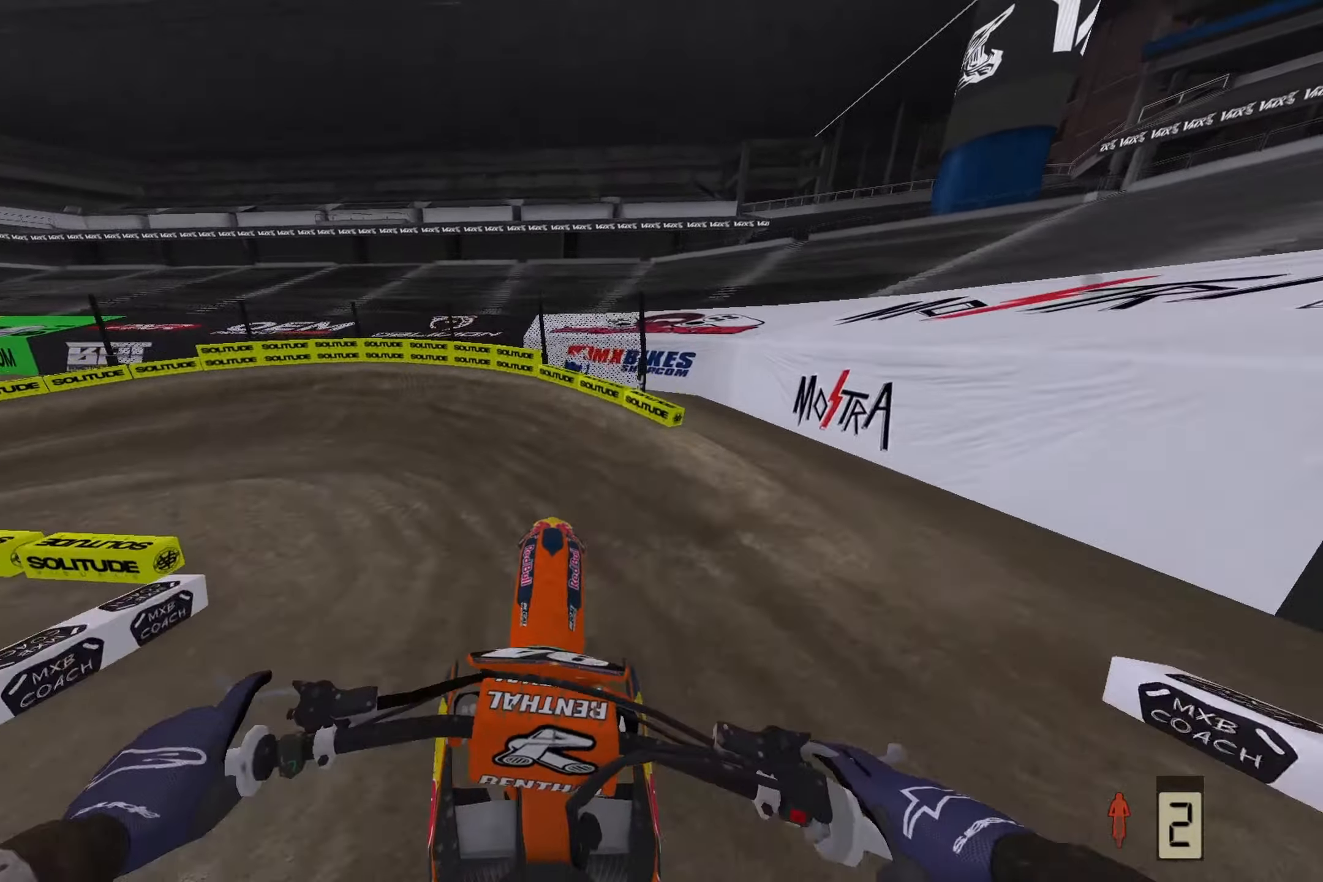
{"buttons": ["R2"], "left_stick": "left", "right_stick": "up", "events": [[50, "R3", "down"], [50, "right_stick", "up-right"], [150, "R3", "up"], [167, "R2", "down"], [167, "right_stick", "up"]]}
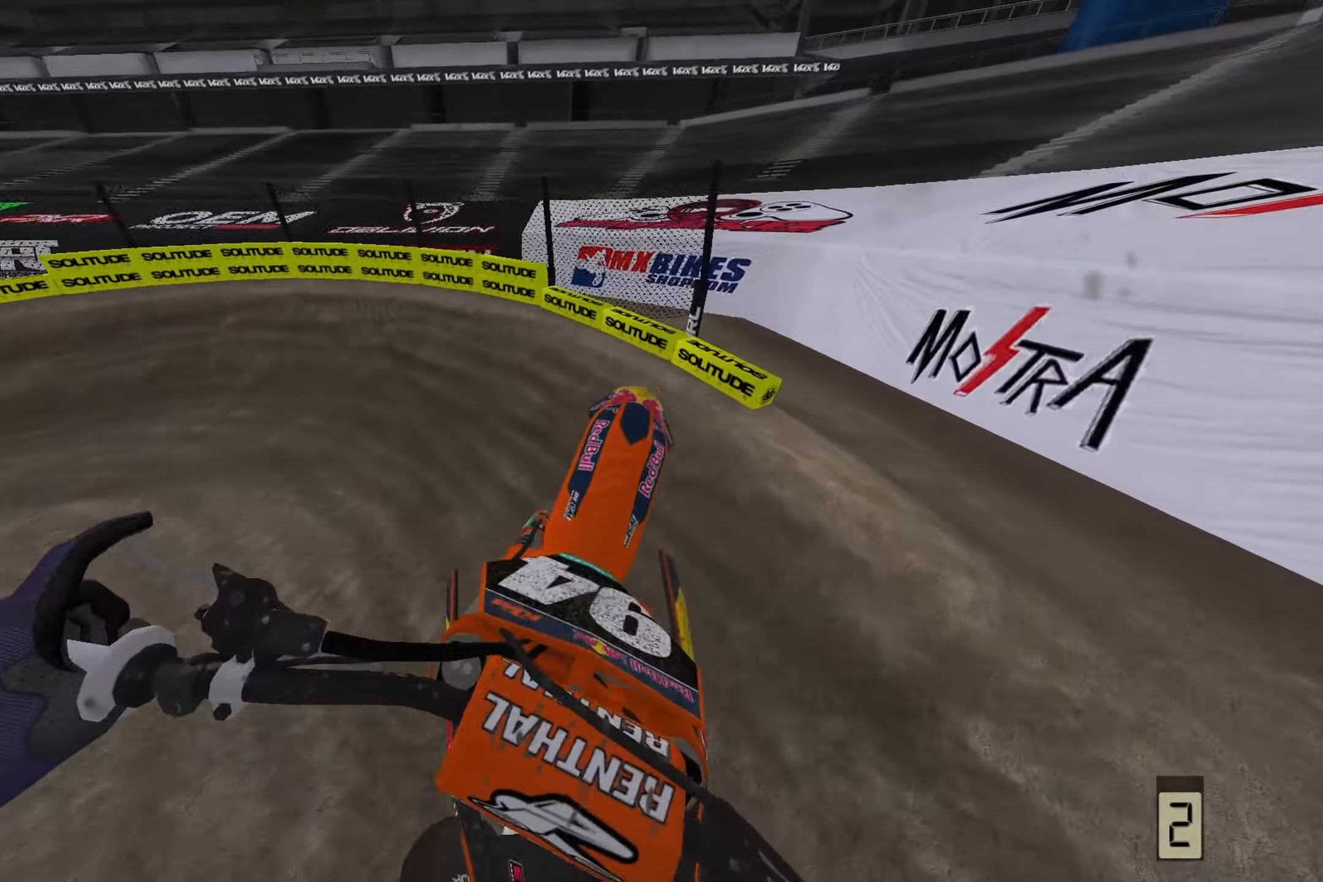
{"buttons": ["R2"], "left_stick": "left", "right_stick": "down-left", "events": [[33, "right_stick", "left"], [50, "R2", "up"], [167, "R2", "down"], [333, "right_stick", "down-left"], [350, "R2", "up"], [450, "R2", "down"]]}
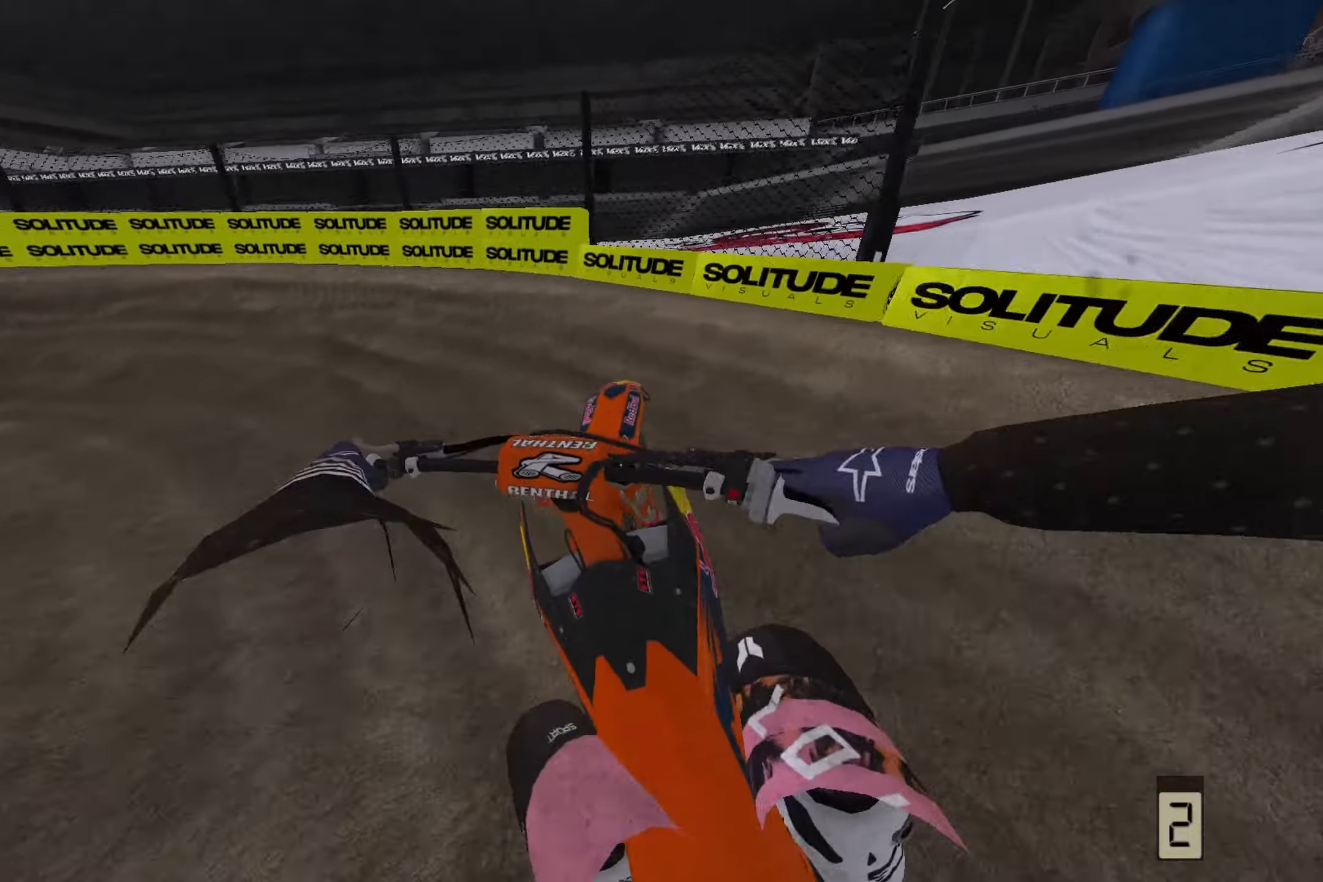
{"buttons": ["R2"], "left_stick": "left", "right_stick": "down-left", "events": []}
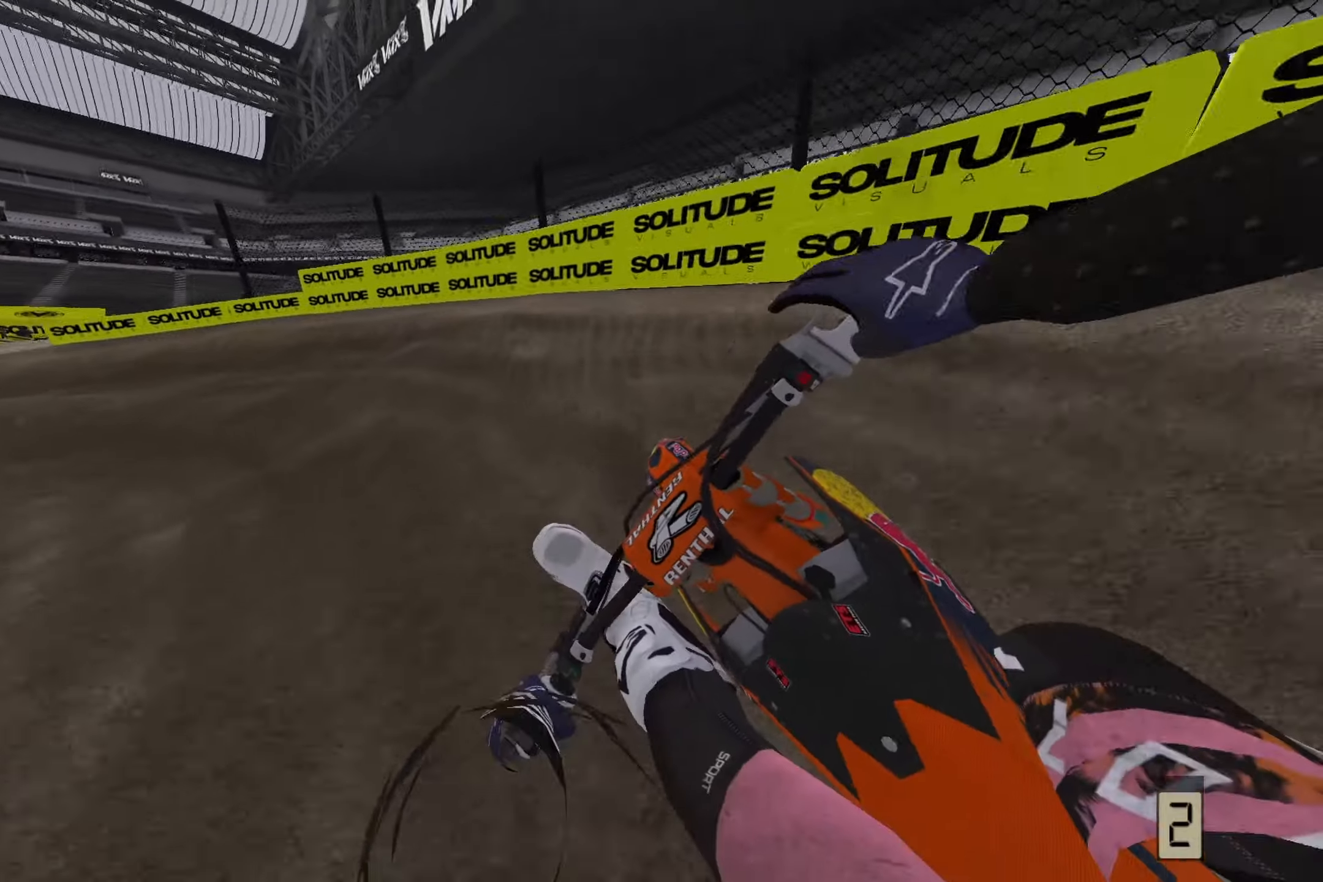
{"buttons": ["R2"], "left_stick": "left", "right_stick": "down-left", "events": []}
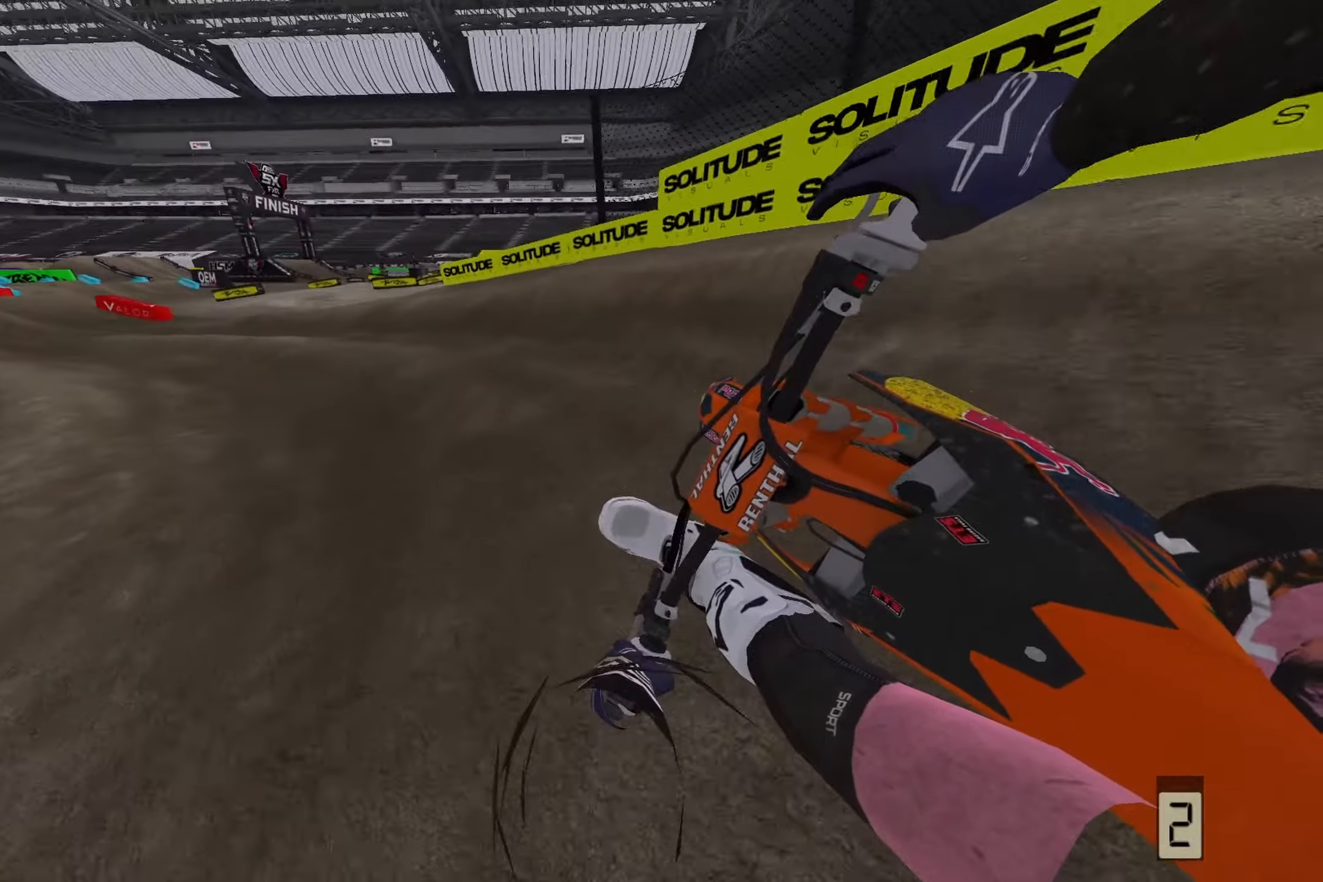
{"buttons": ["R2"], "left_stick": "left", "right_stick": "down-left", "events": []}
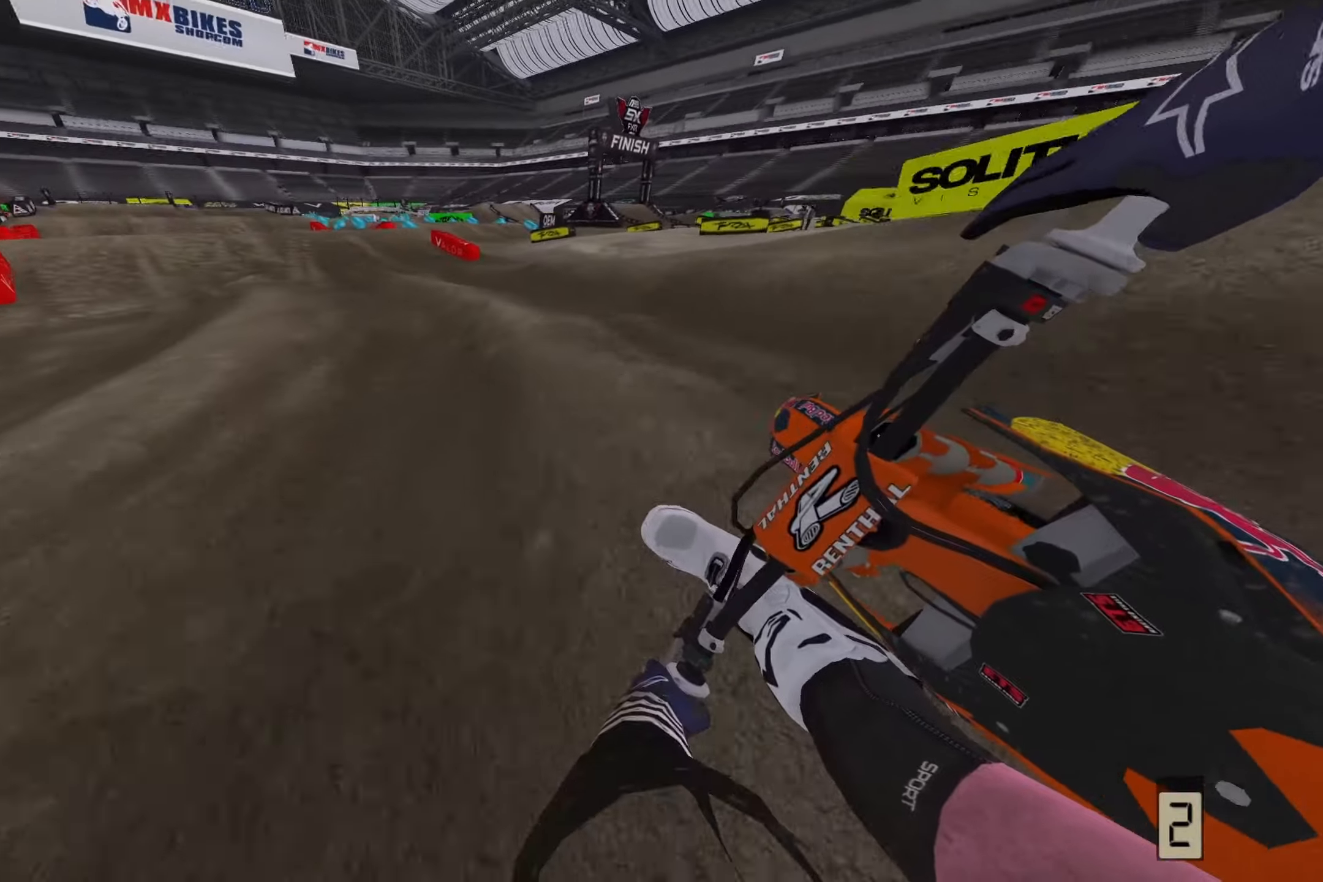
{"buttons": ["R2"], "left_stick": "left", "right_stick": "down-left", "events": []}
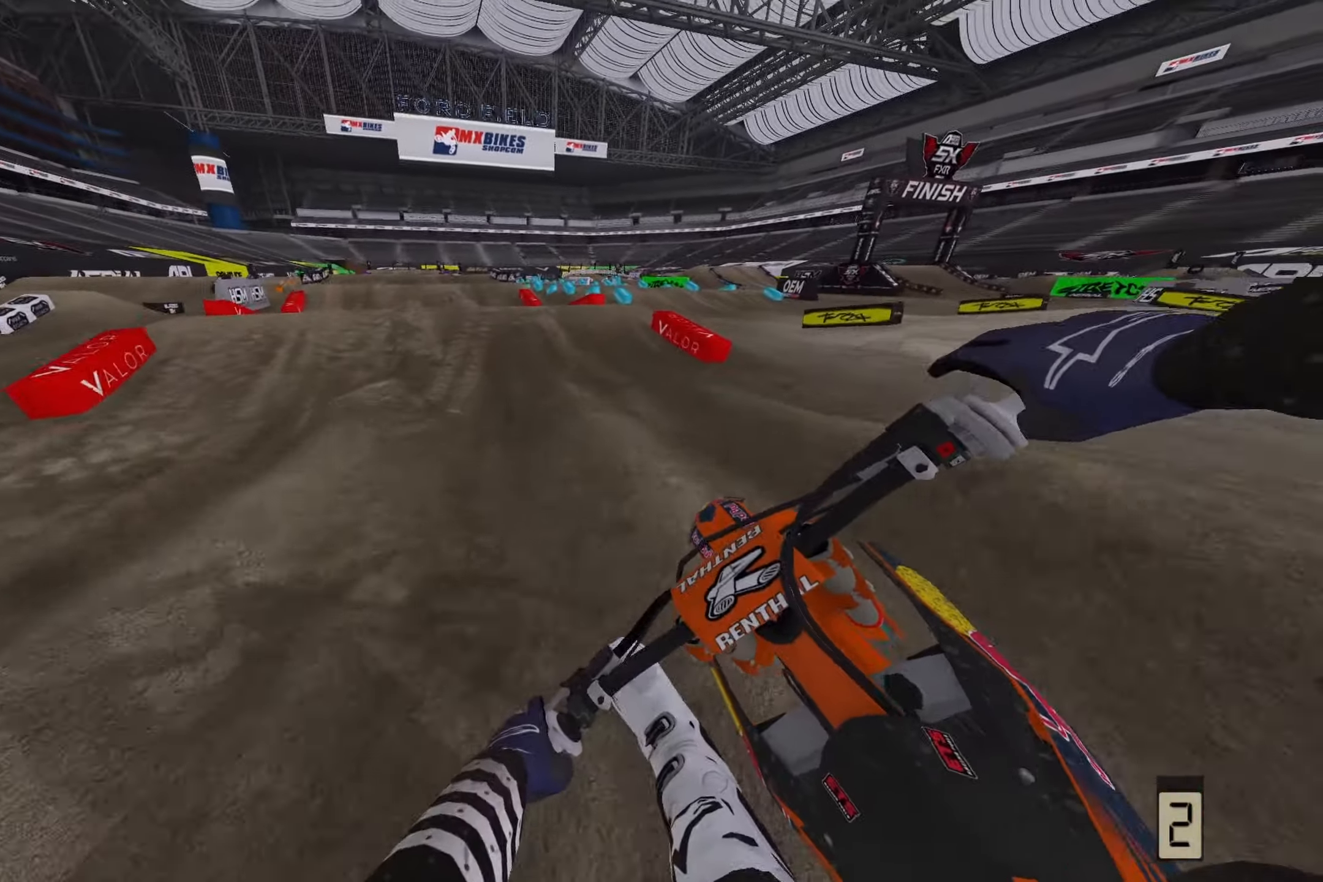
{"buttons": ["R2"], "left_stick": "center", "right_stick": "down-left", "events": [[133, "left_stick", "center"]]}
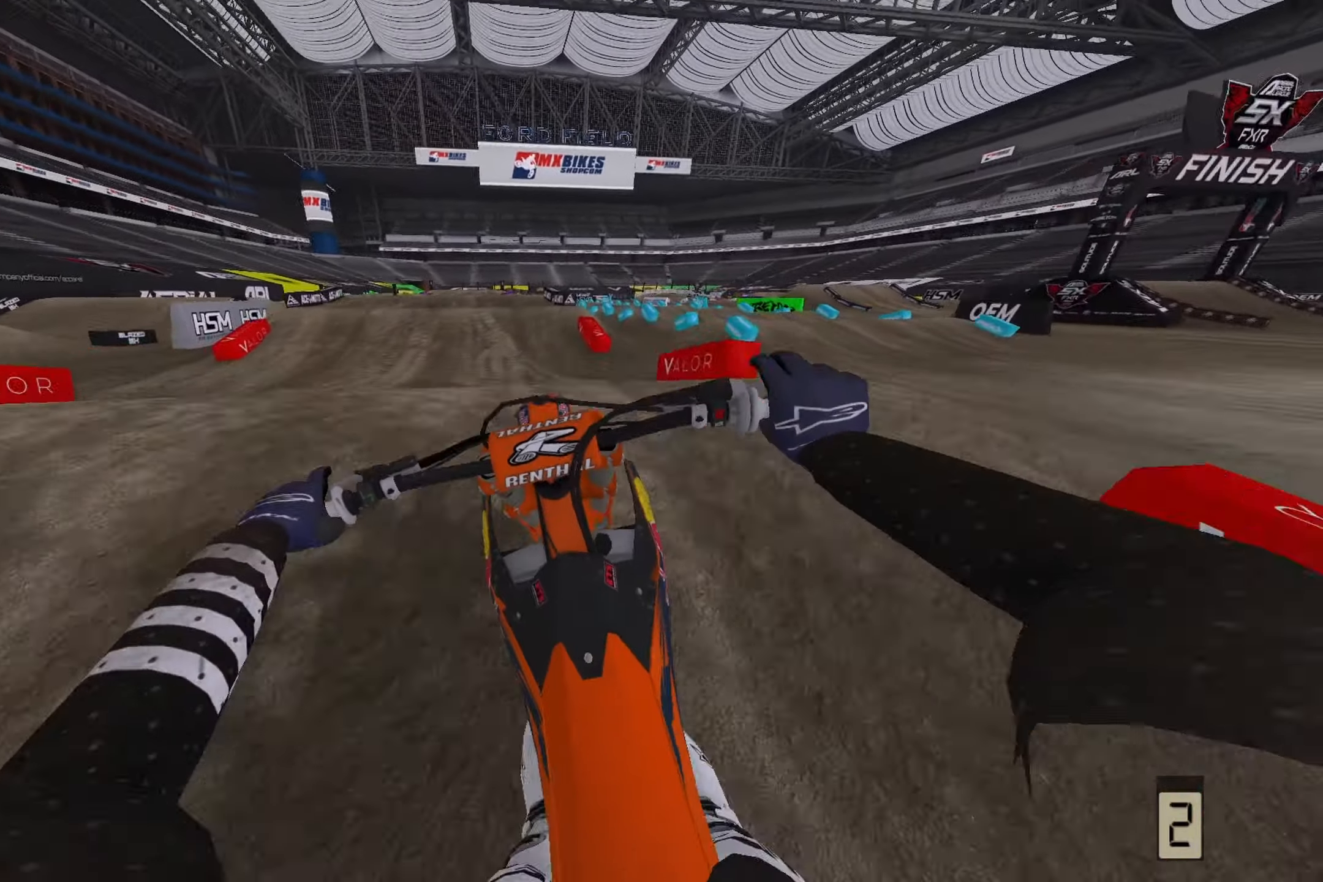
{"buttons": ["R2"], "left_stick": "down-right", "right_stick": "up", "events": [[100, "right_stick", "center"], [183, "right_stick", "up"], [217, "R3", "down"], [283, "R2", "up"], [317, "R3", "up"], [400, "left_stick", "down-right"], [467, "R2", "down"]]}
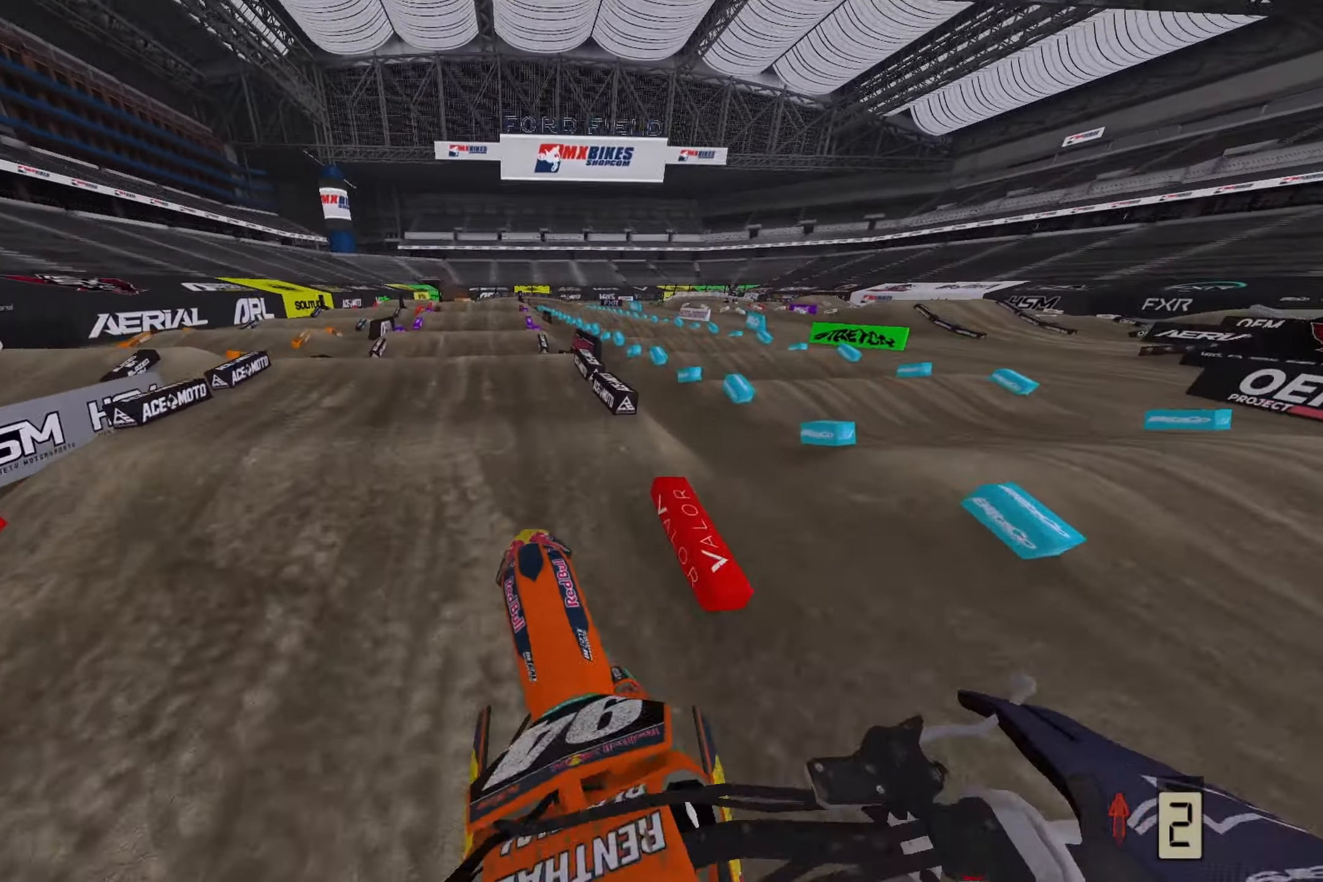
{"buttons": ["R2"], "left_stick": "left", "right_stick": "down", "events": [[133, "left_stick", "center"], [383, "right_stick", "center"], [417, "left_stick", "left"], [433, "right_stick", "down"]]}
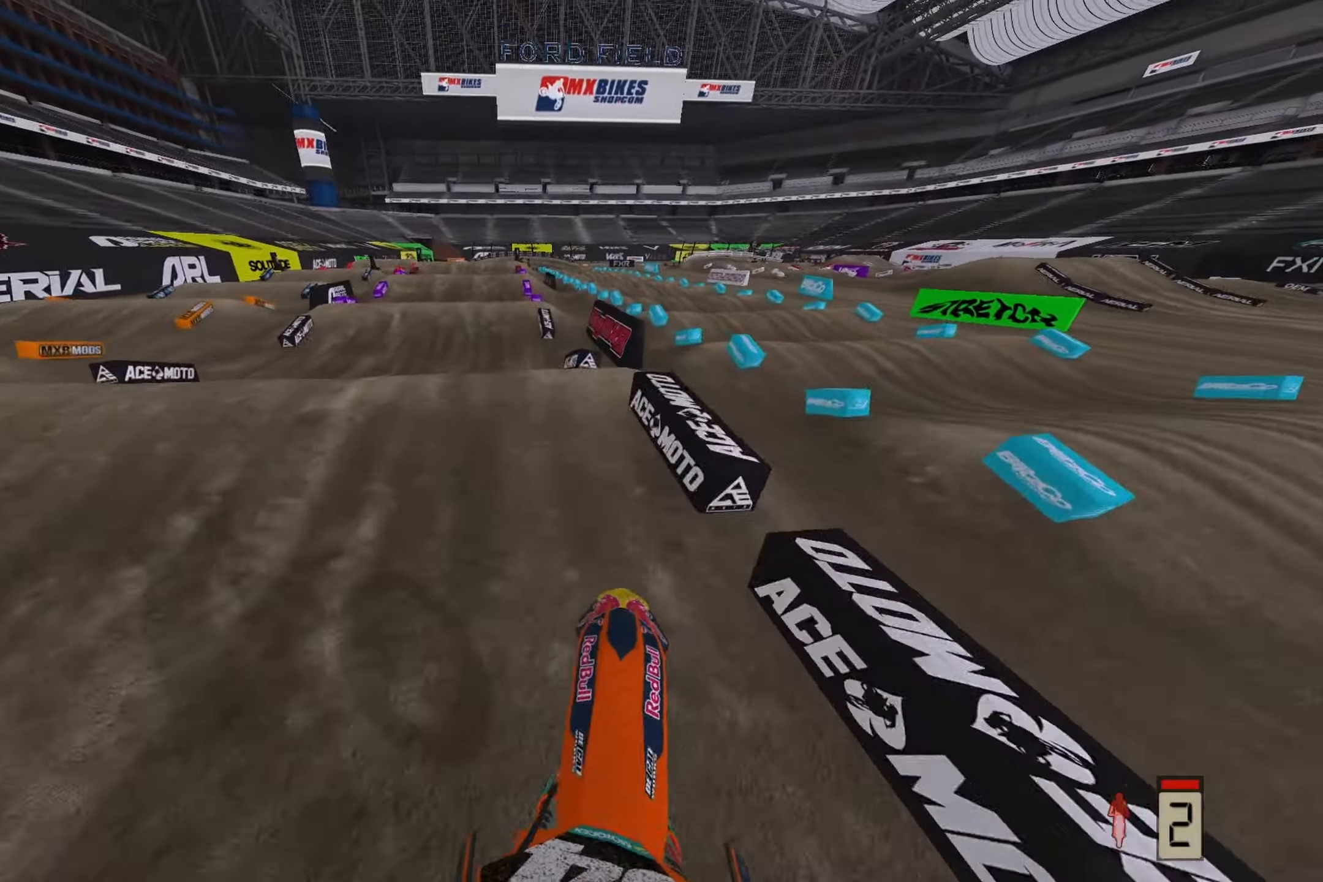
{"buttons": ["R2"], "left_stick": "left", "right_stick": "up", "events": [[33, "left_stick", "center"], [267, "right_stick", "center"], [367, "R3", "down"], [383, "right_stick", "up"], [483, "R3", "up"], [500, "left_stick", "left"]]}
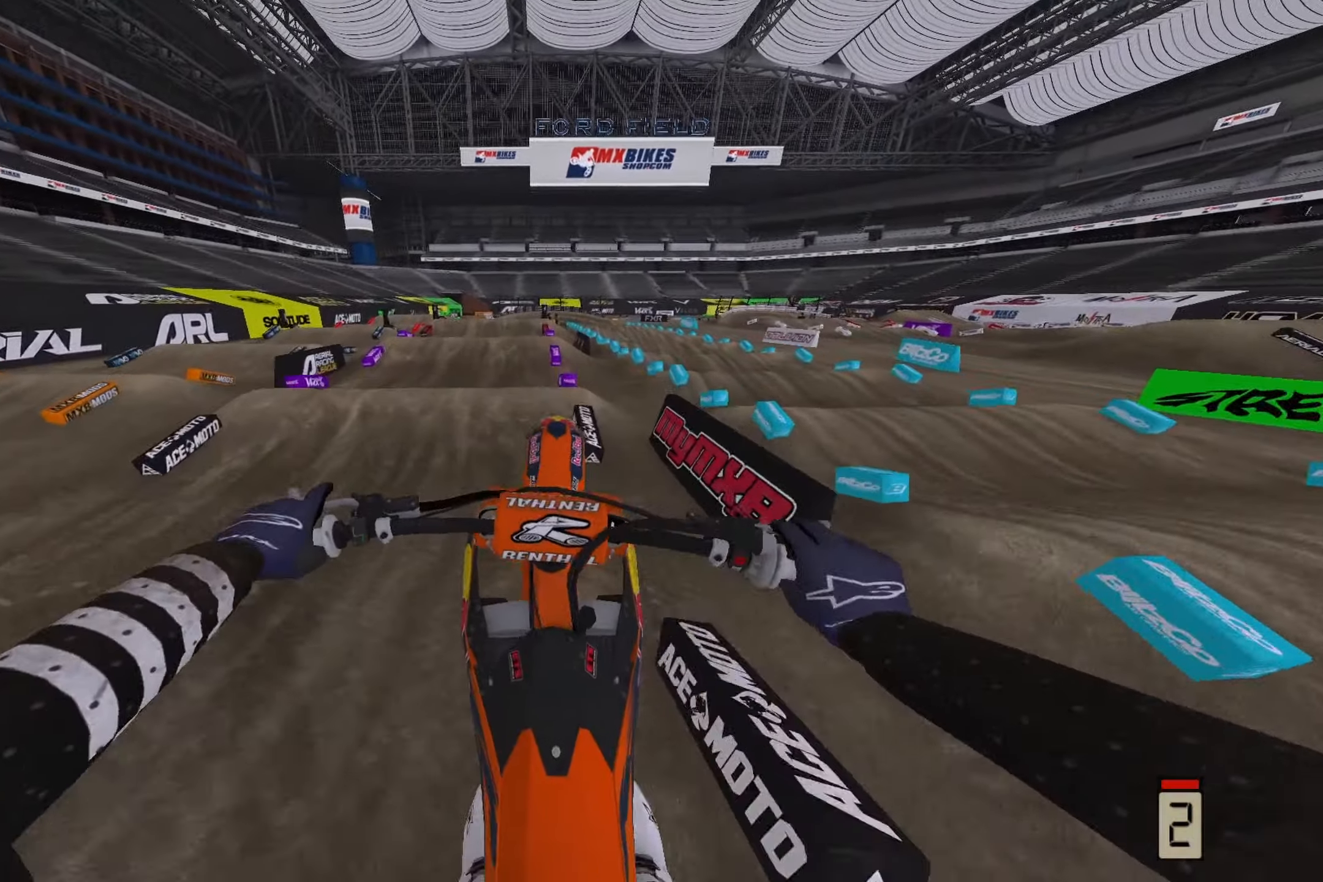
{"buttons": [], "left_stick": "up-left", "right_stick": "down", "events": [[33, "R2", "up"], [67, "L2", "down"], [67, "left_stick", "up-left"], [233, "right_stick", "center"], [283, "L2", "up"], [383, "right_stick", "down-left"], [450, "right_stick", "down"]]}
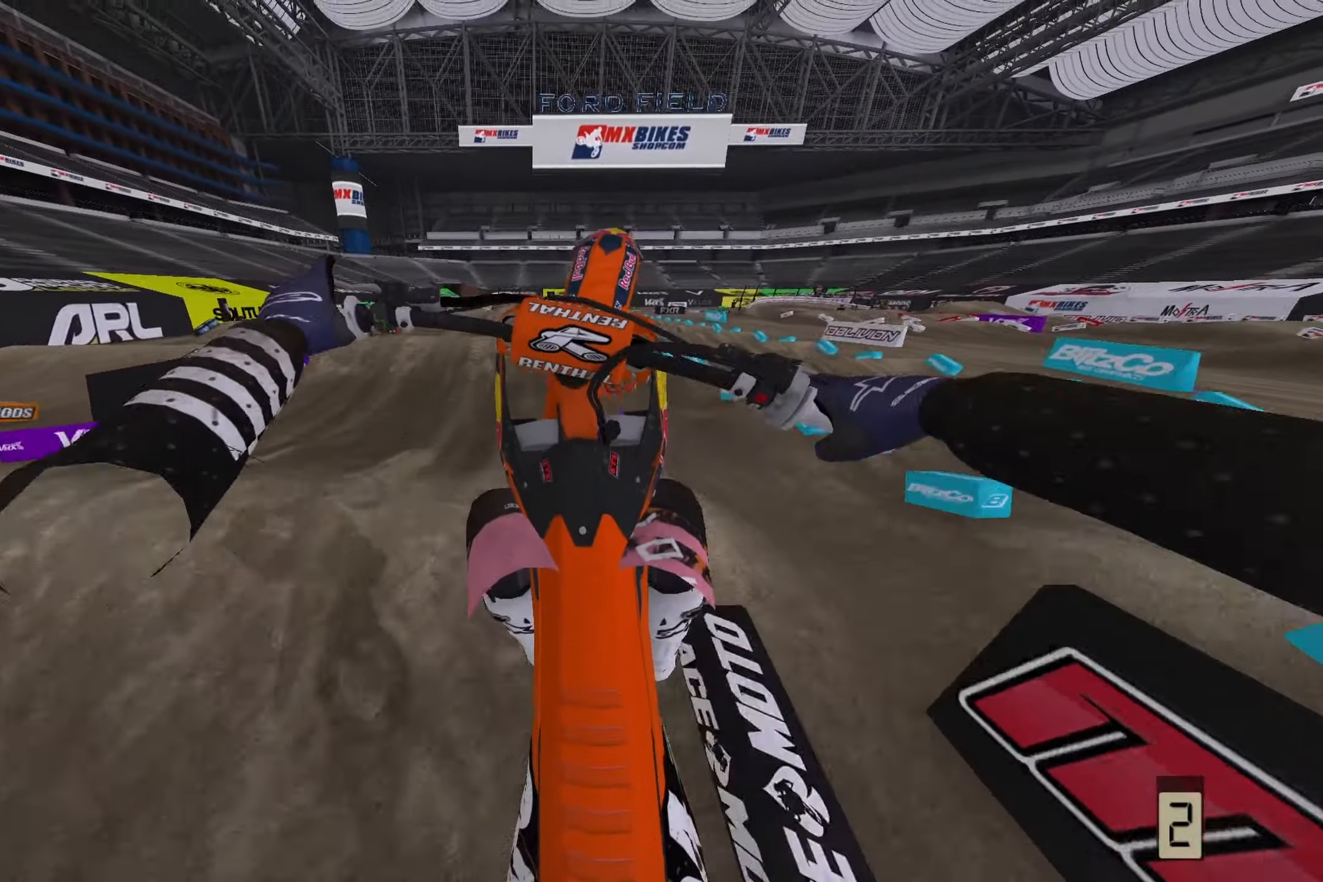
{"buttons": ["R2"], "left_stick": "center", "right_stick": "down", "events": [[50, "left_stick", "up"], [100, "R2", "down"], [250, "left_stick", "center"], [300, "R2", "up"], [367, "R2", "down"]]}
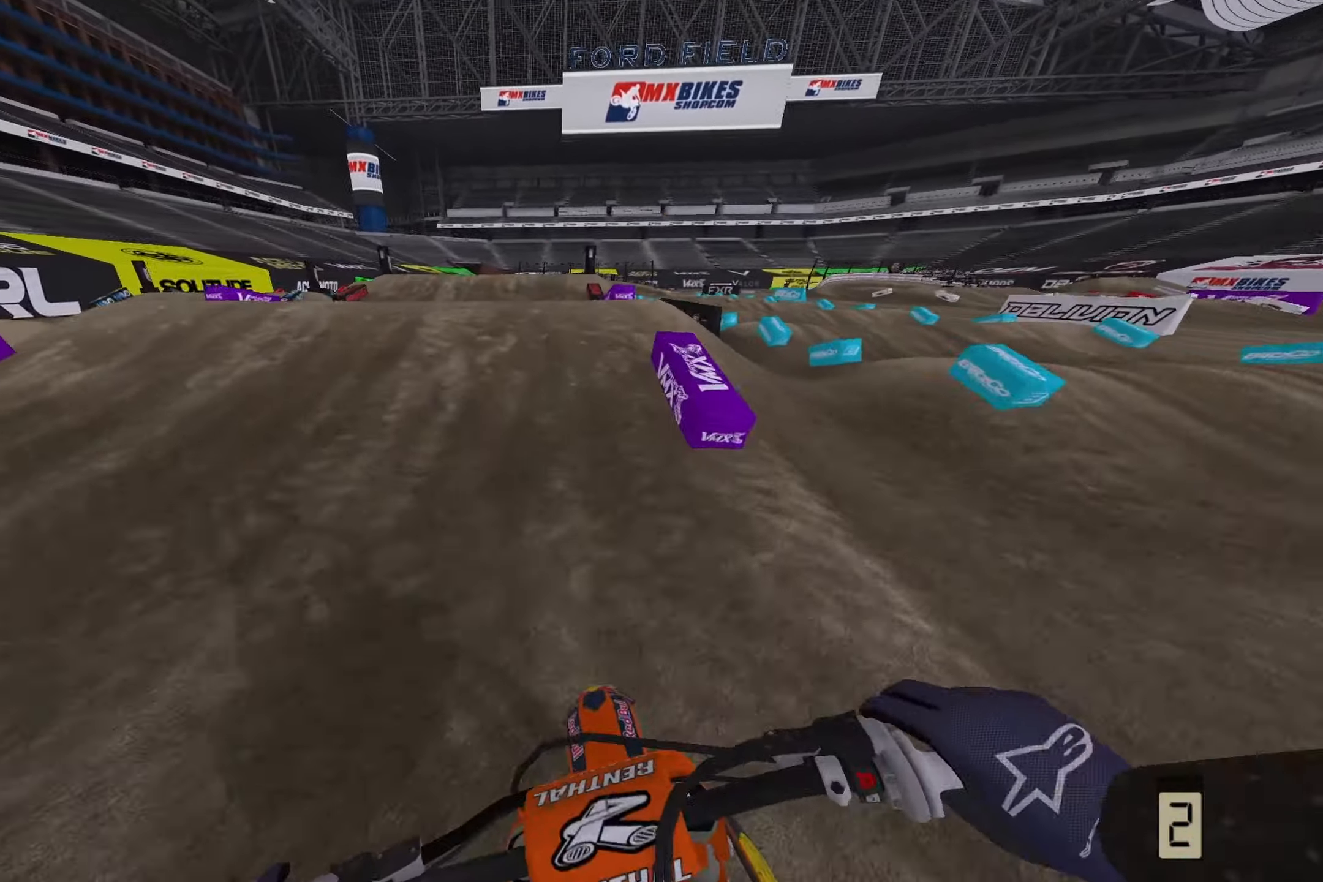
{"buttons": ["R2"], "left_stick": "right", "right_stick": "up-left", "events": [[100, "R2", "up"], [167, "R2", "down"], [267, "right_stick", "down-left"], [450, "right_stick", "up-left"], [483, "left_stick", "right"]]}
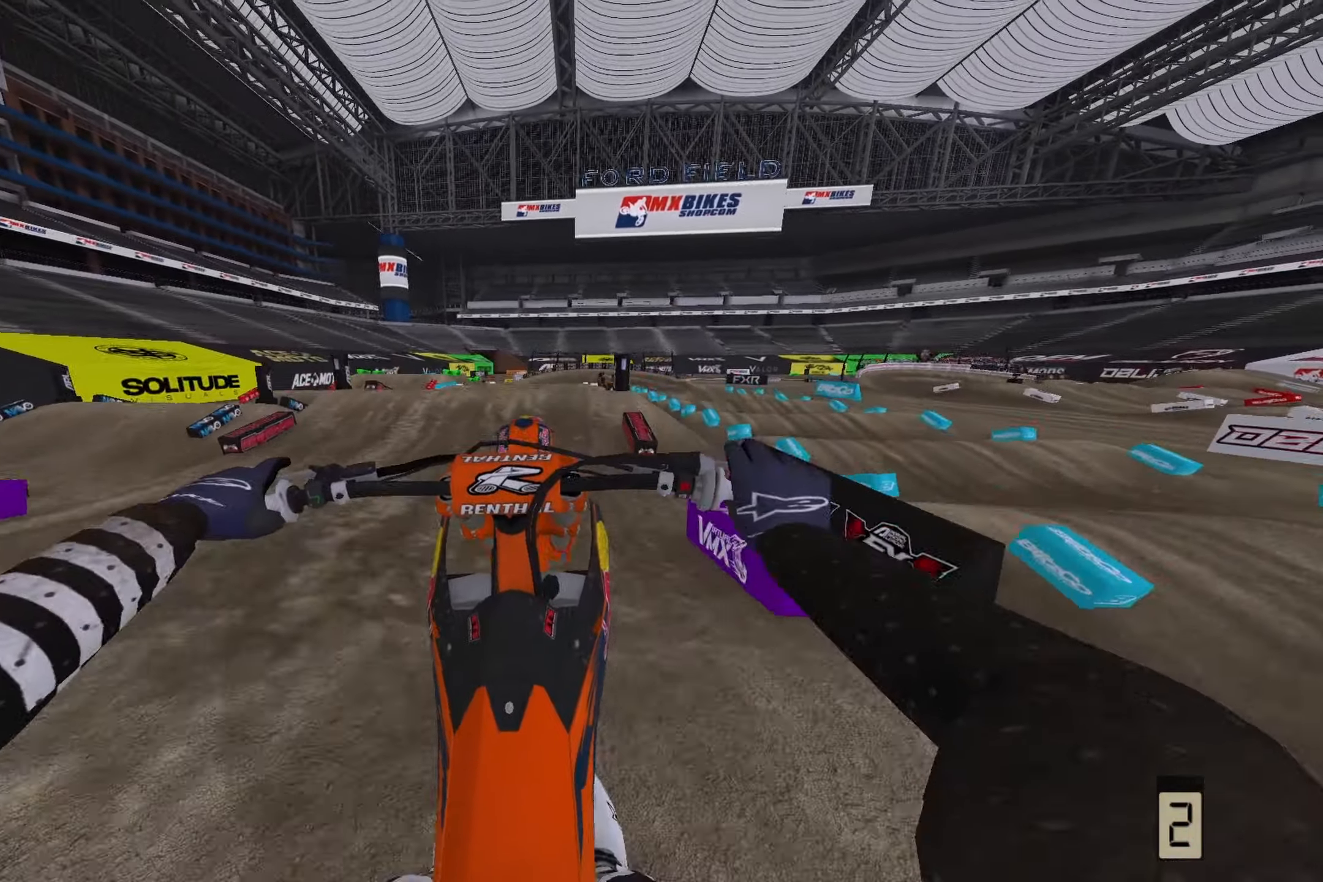
{"buttons": ["L2"], "left_stick": "up", "right_stick": "down-left", "events": [[50, "R2", "up"], [100, "left_stick", "center"], [250, "R3", "down"], [250, "left_stick", "up-left"], [250, "right_stick", "center"], [367, "R3", "up"], [367, "left_stick", "up"], [383, "L2", "down"], [383, "right_stick", "down-left"]]}
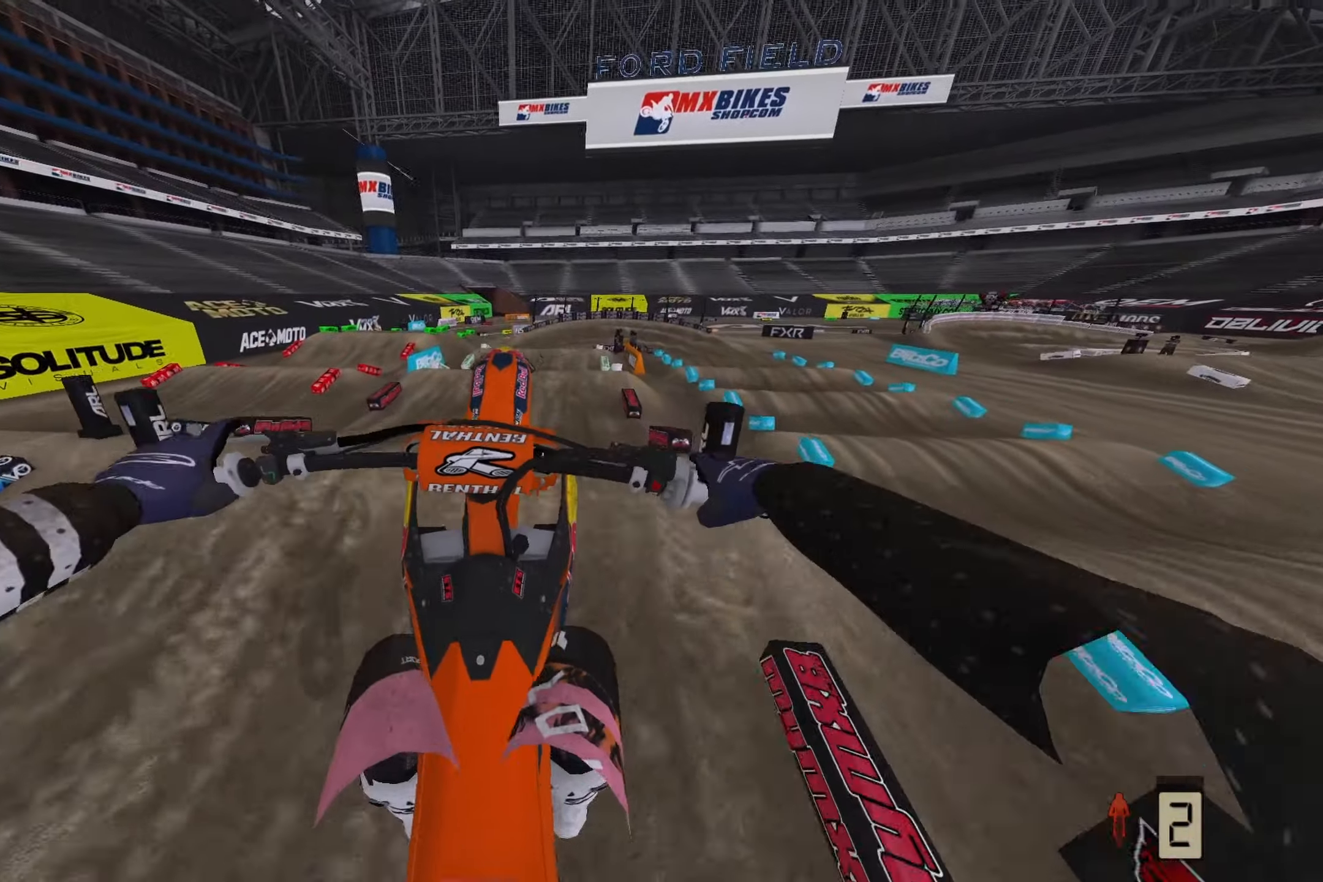
{"buttons": ["R2"], "left_stick": "center", "right_stick": "down-left", "events": [[83, "L2", "up"], [250, "R2", "down"], [250, "left_stick", "center"], [317, "left_stick", "left"], [400, "left_stick", "center"]]}
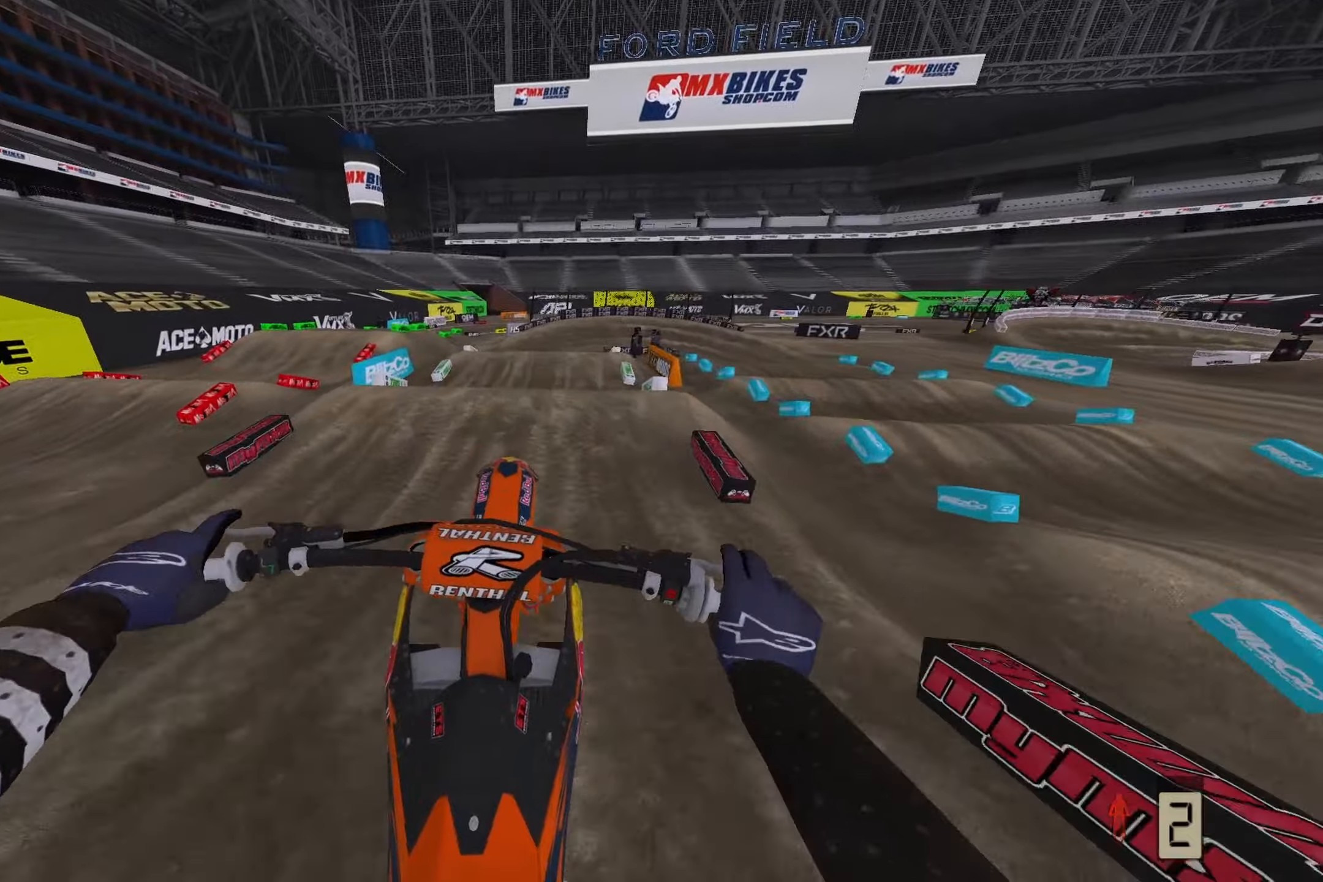
{"buttons": ["R2"], "left_stick": "center", "right_stick": "down-left", "events": [[50, "R2", "up"], [167, "R2", "down"]]}